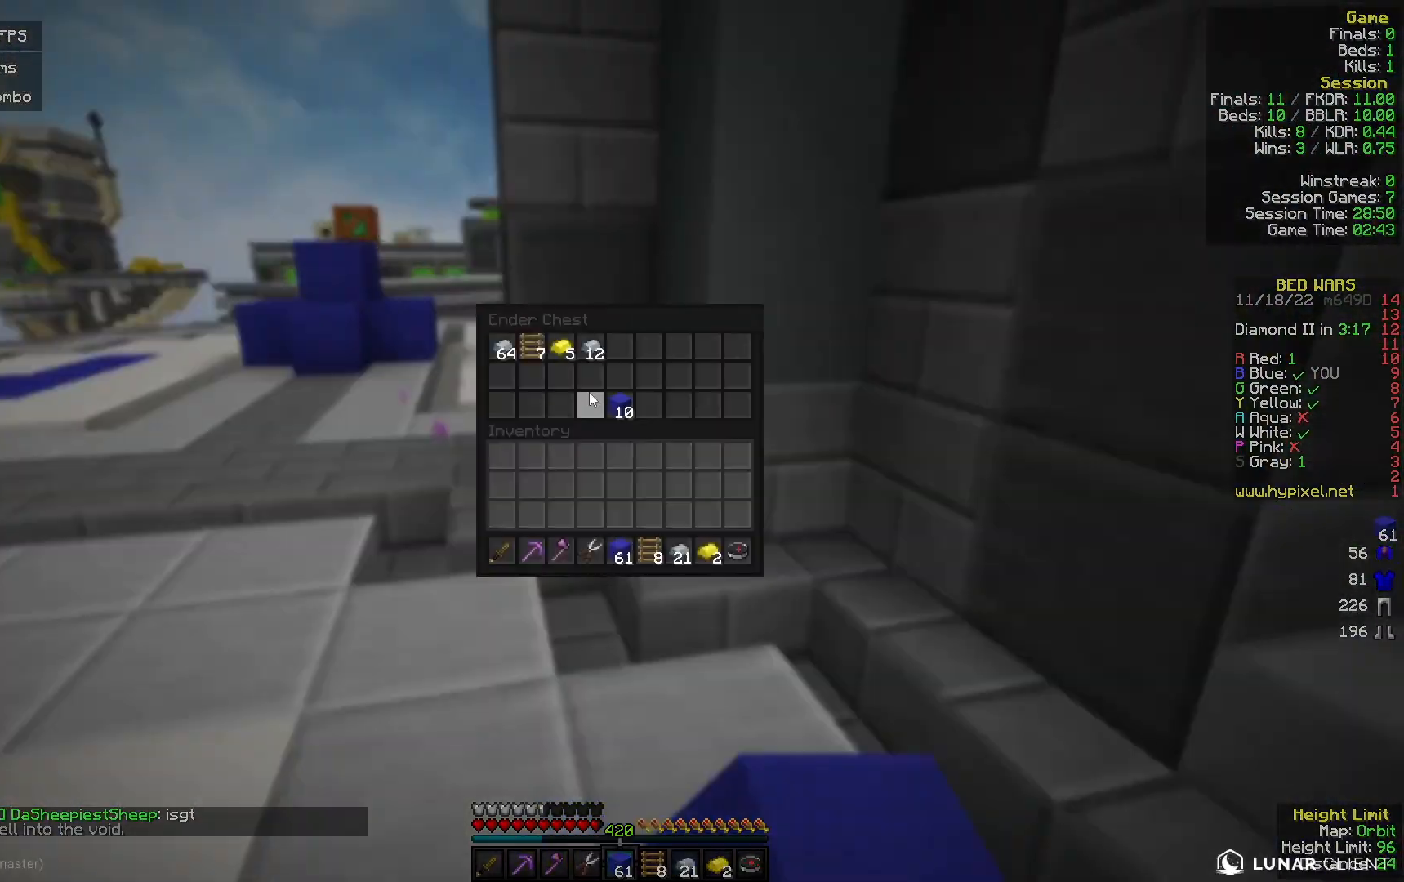
Gameplay with keyboard and mouse; each line is a JSON object with the keys and mouse buttons held at the frame after it. "events" lists presses ("down") and releases ("up") of "a", "d", "s", "w", "mouse_left" and "mouse_right" between this image and that frame as [ms after this image, input, new state], when the widget could be followed in between. "mouse_left", "mouse_right" = the "left", "right" buttons of the "mouse" list. No other keys are recorded. Fast repeated clicks can show as one long hold. Mouse movement is not recorded.
{"keys": [], "mouse": [], "events": []}
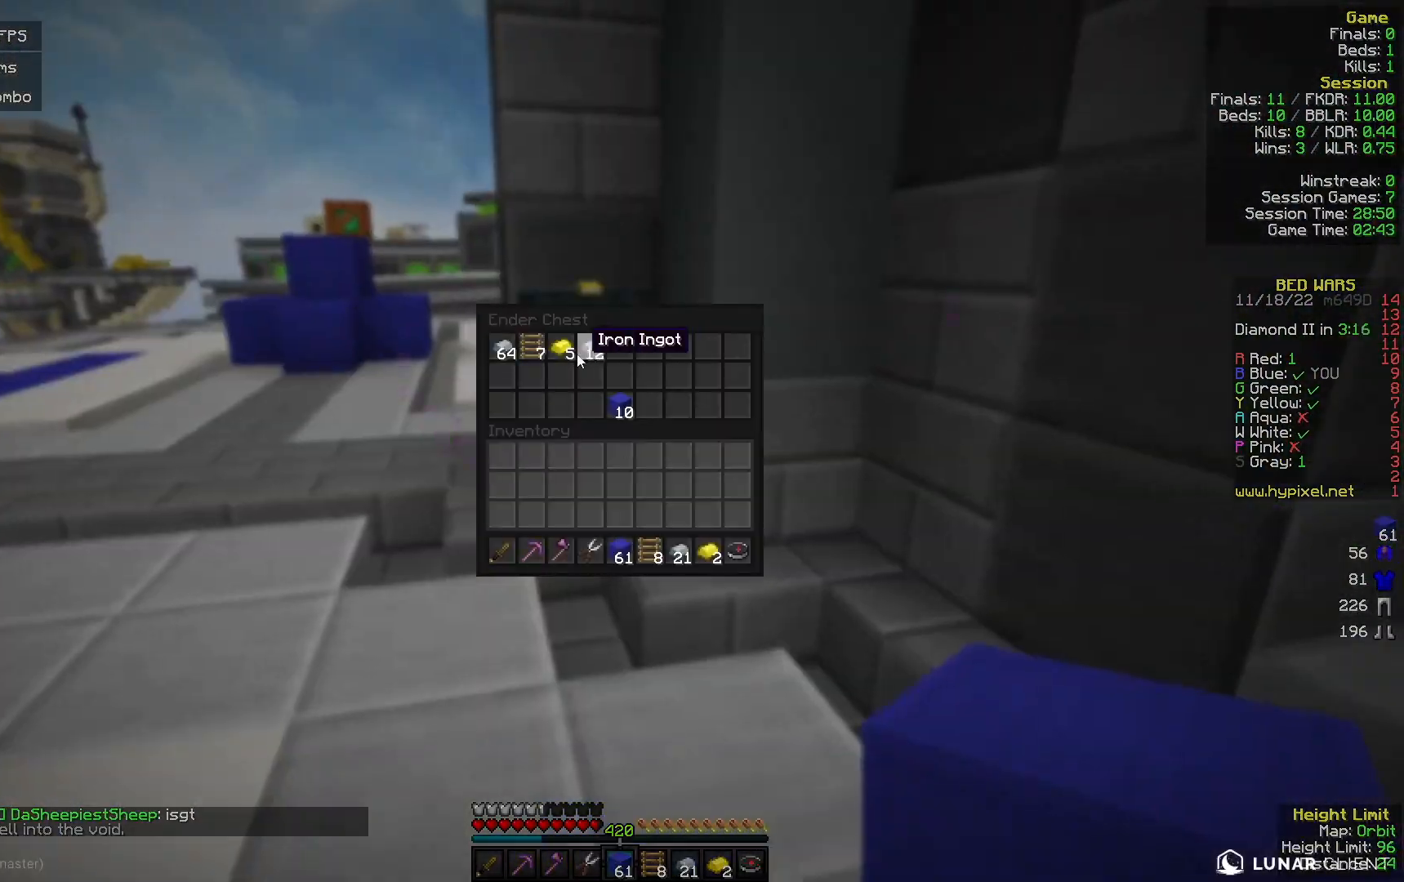
{"keys": [], "mouse": [], "events": []}
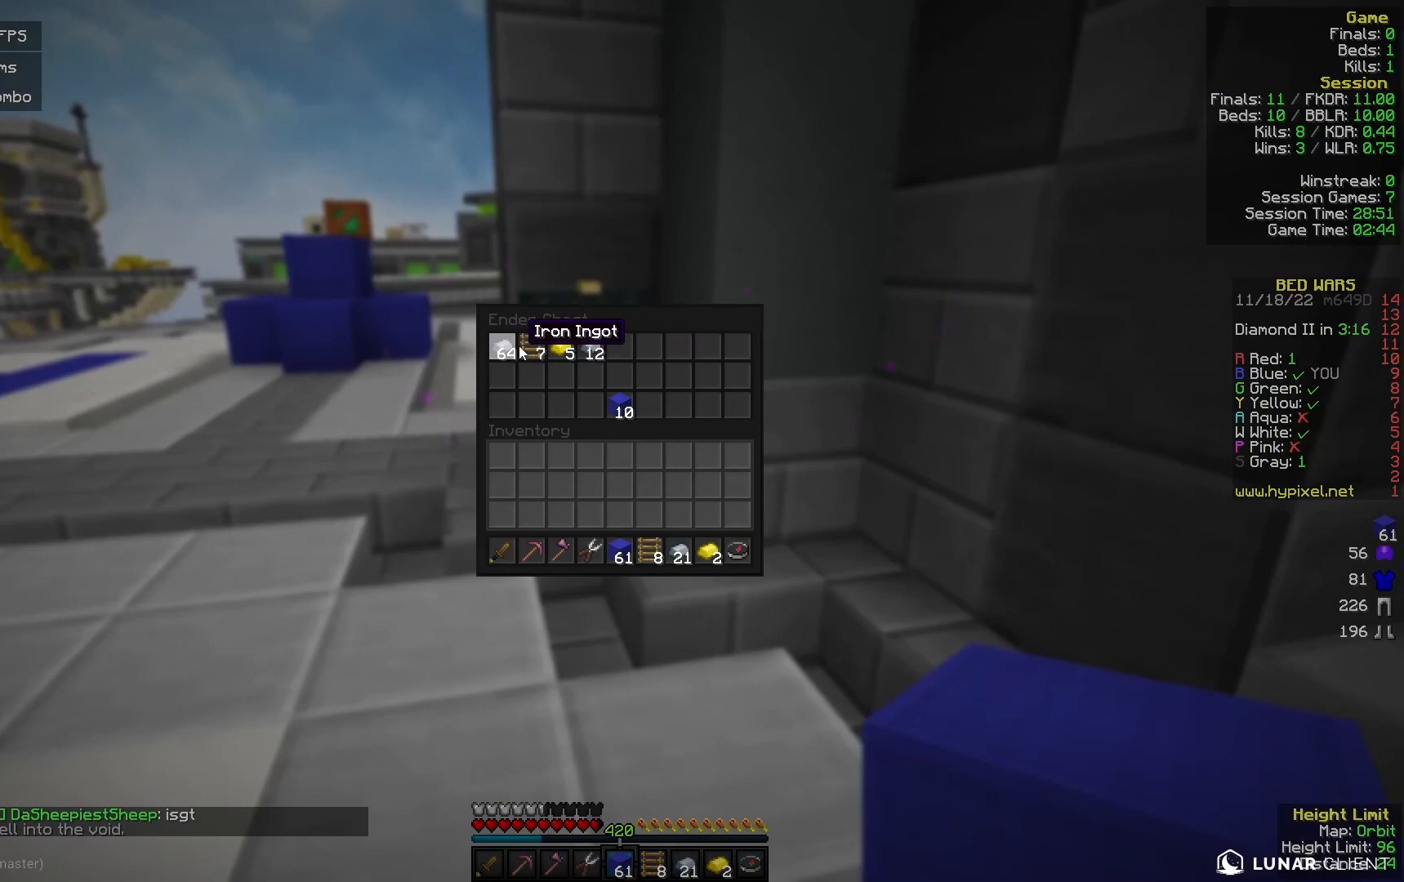
{"keys": [], "mouse": [], "events": []}
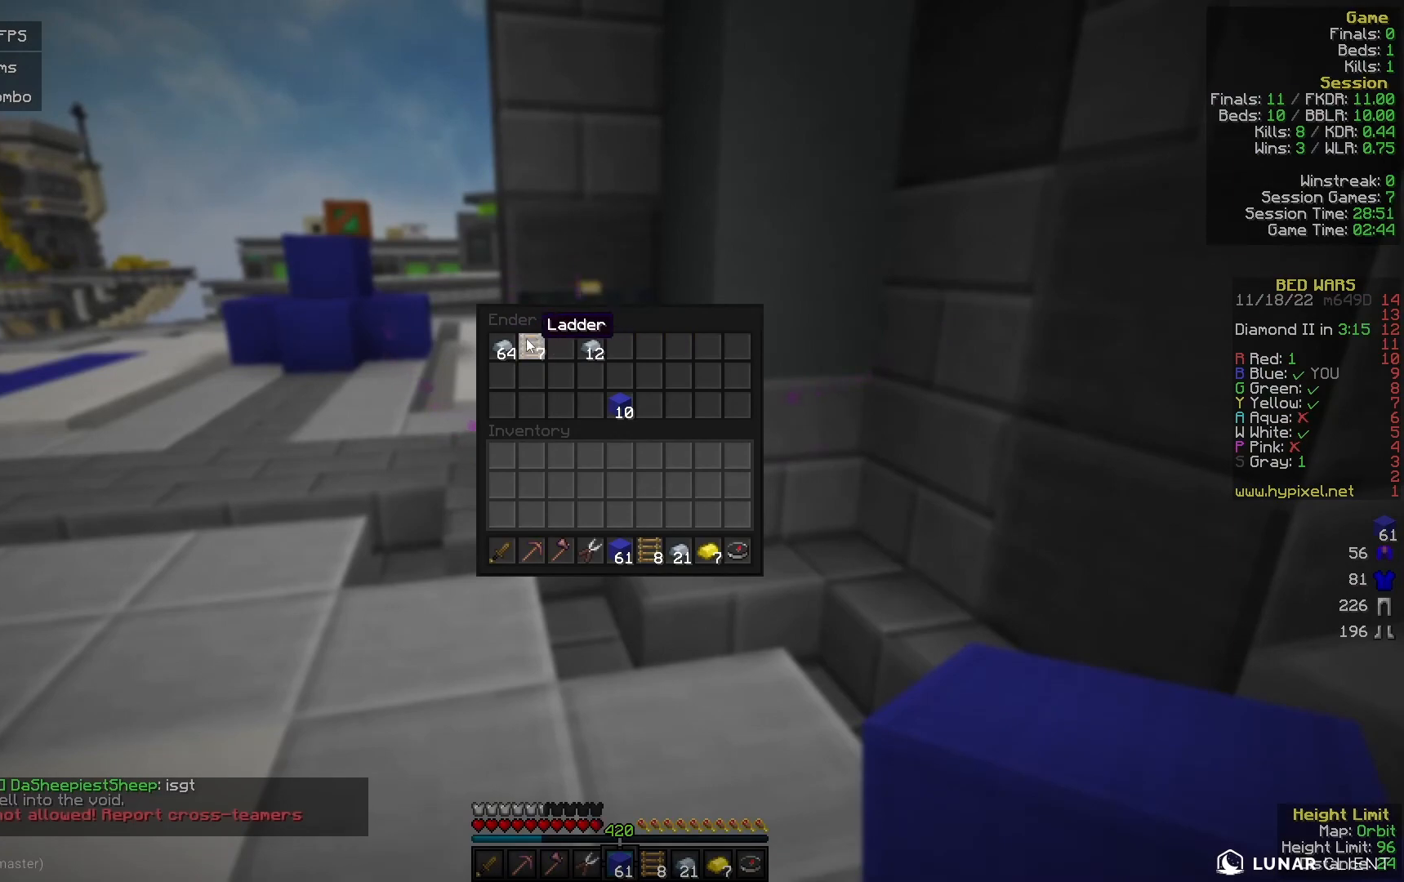
{"keys": [], "mouse": [], "events": []}
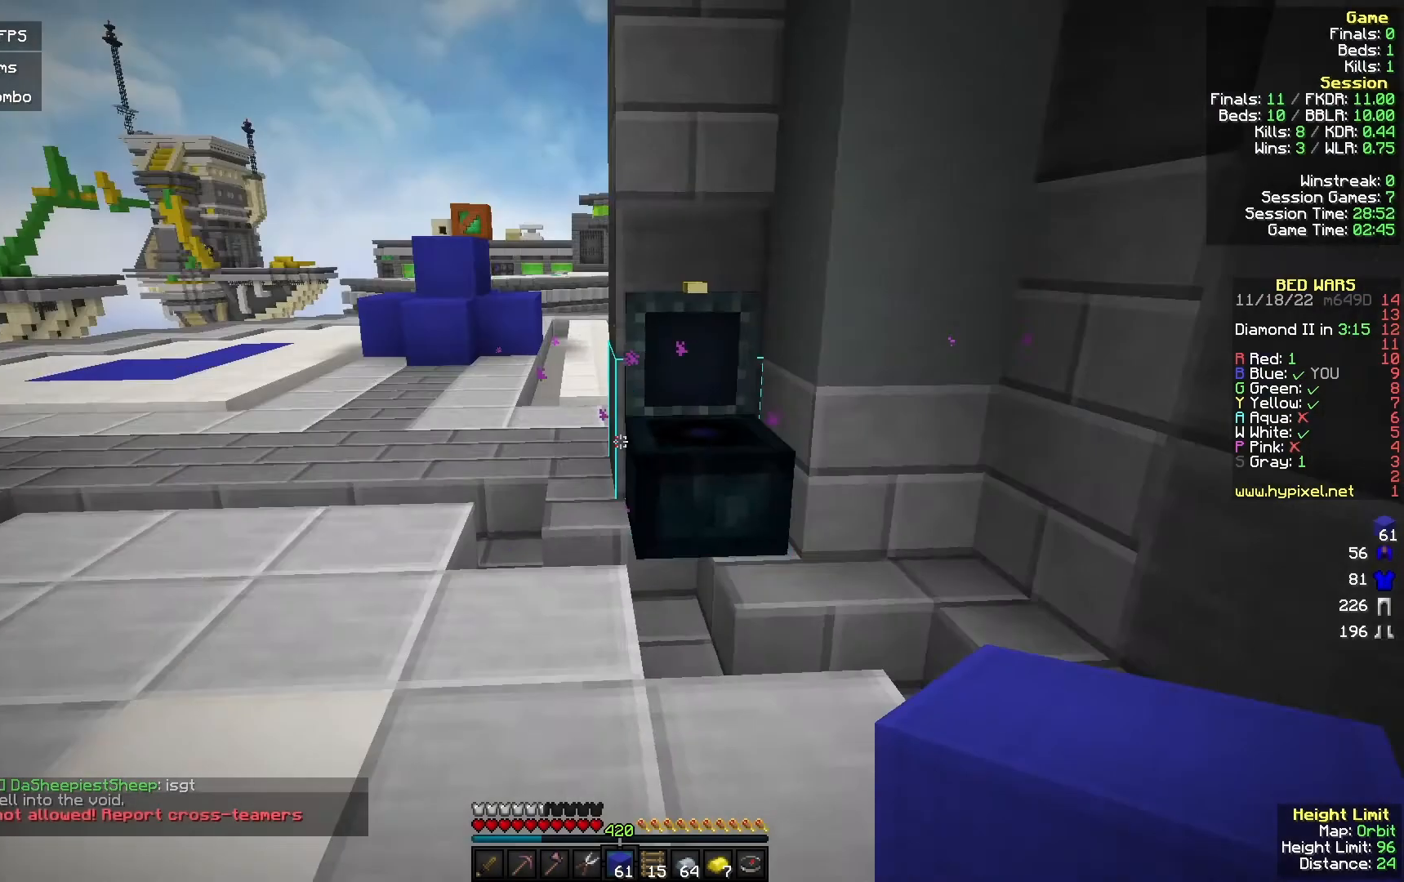
{"keys": ["a", "w"], "mouse": [], "events": [[33, "a", "down"], [67, "w", "down"], [233, "a", "up"], [433, "a", "down"]]}
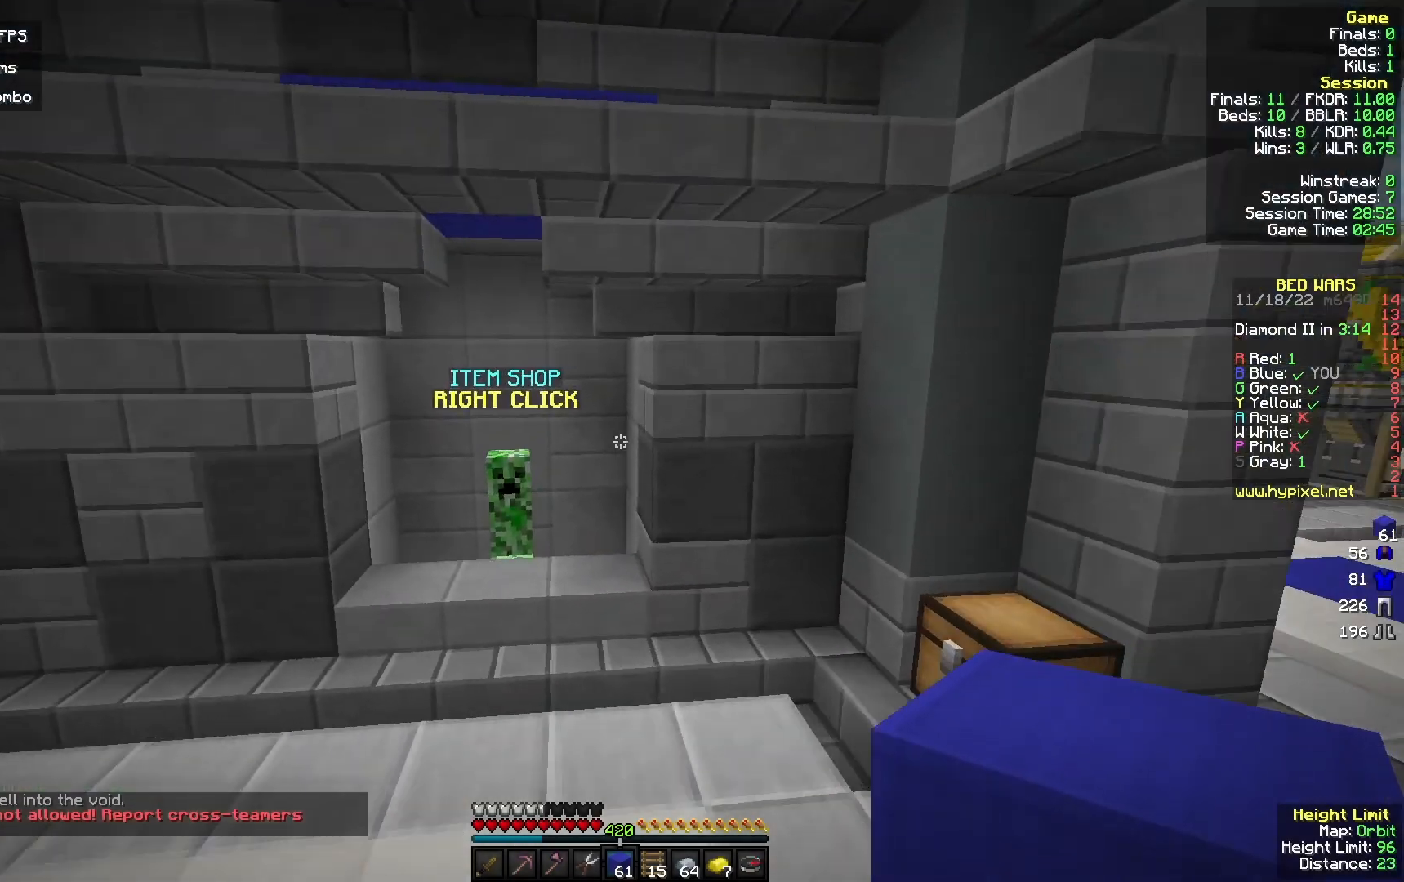
{"keys": ["w"], "mouse": [], "events": [[133, "a", "up"]]}
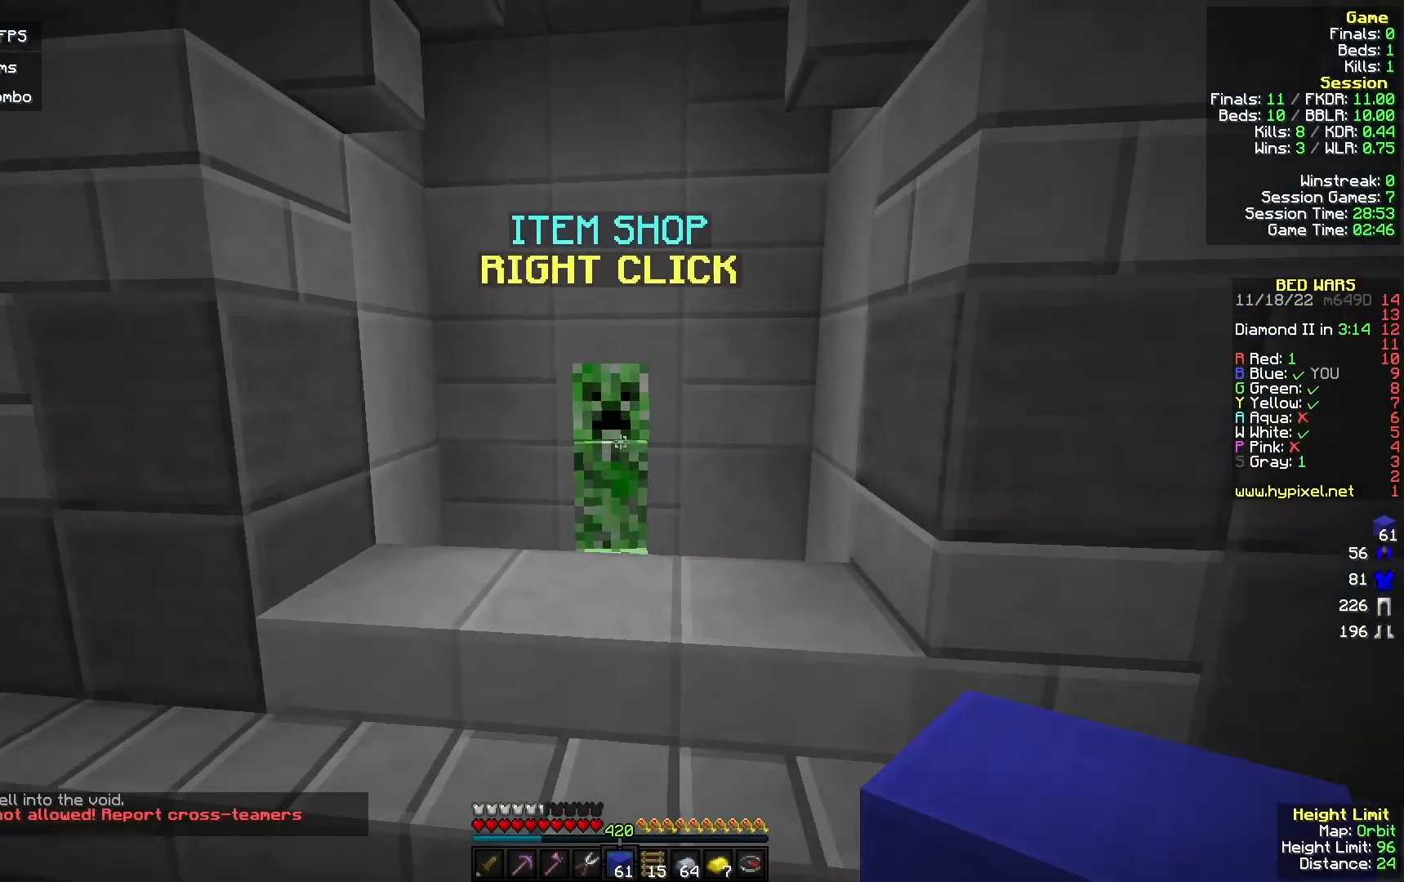
{"keys": [], "mouse": [], "events": [[33, "mouse_right", "down"], [100, "w", "up"], [200, "mouse_right", "up"]]}
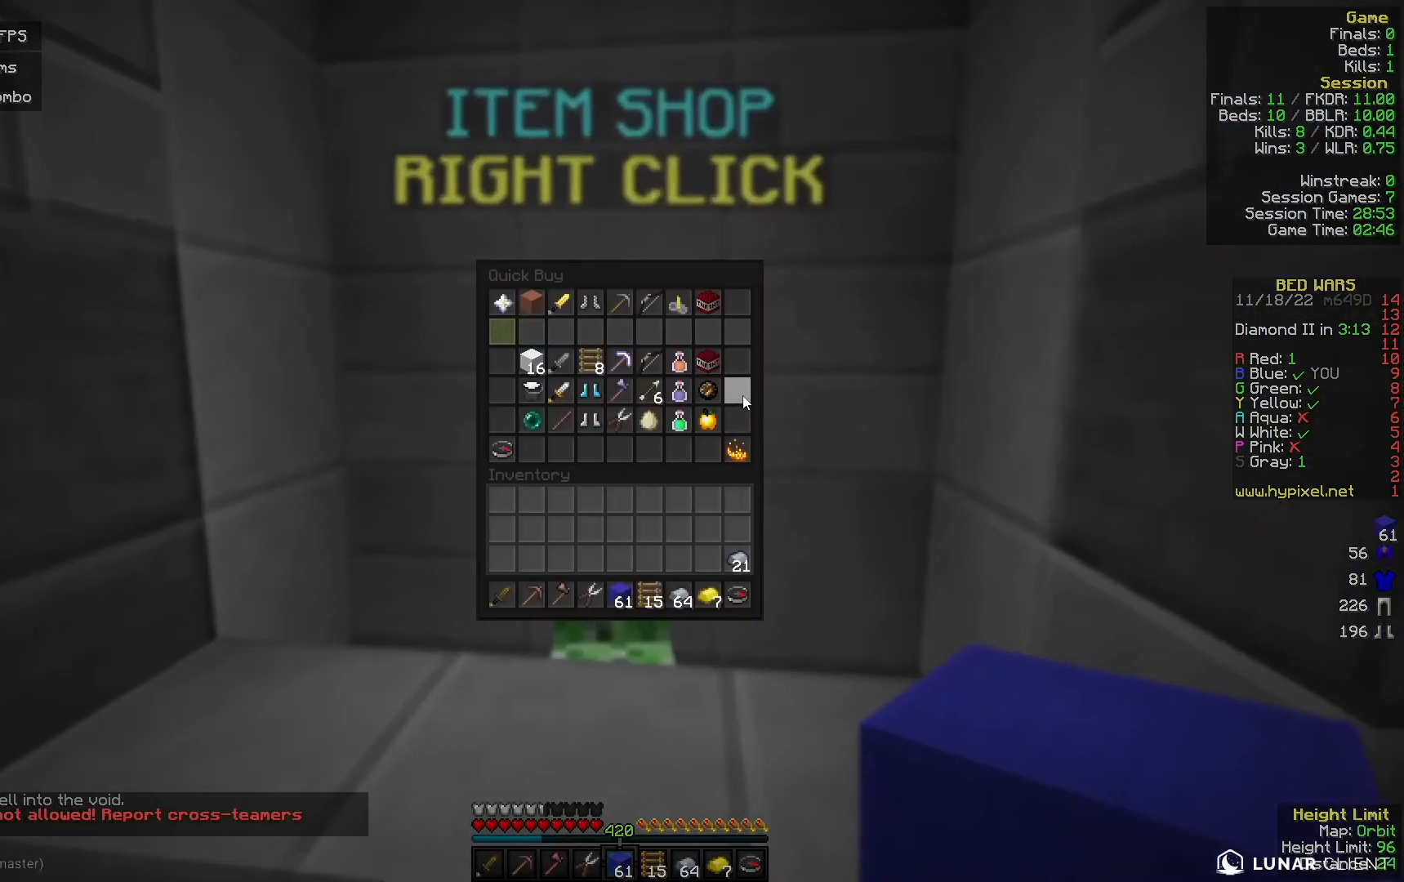
{"keys": [], "mouse": [], "events": []}
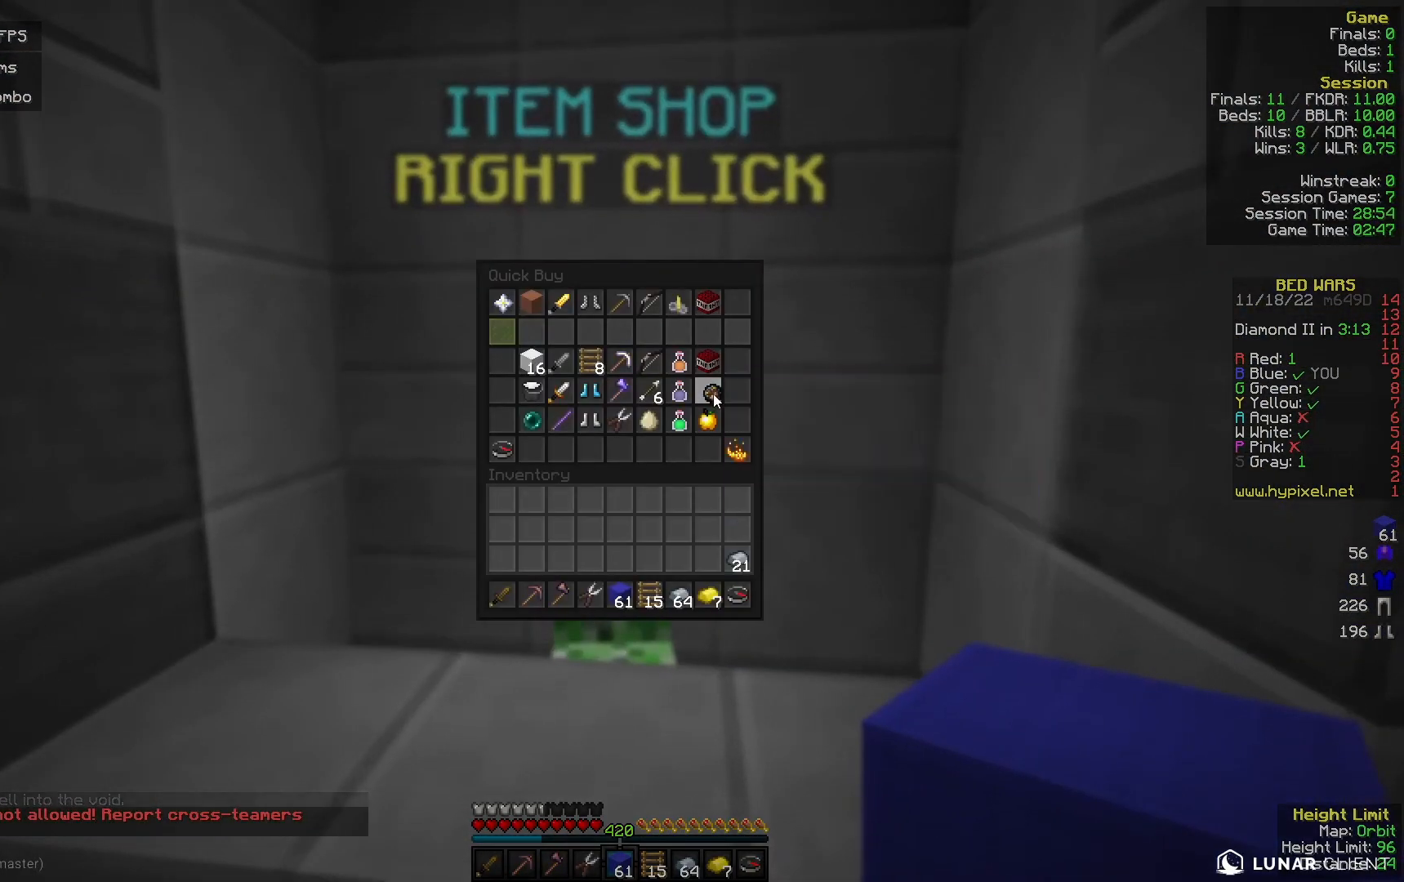
{"keys": [], "mouse": [], "events": []}
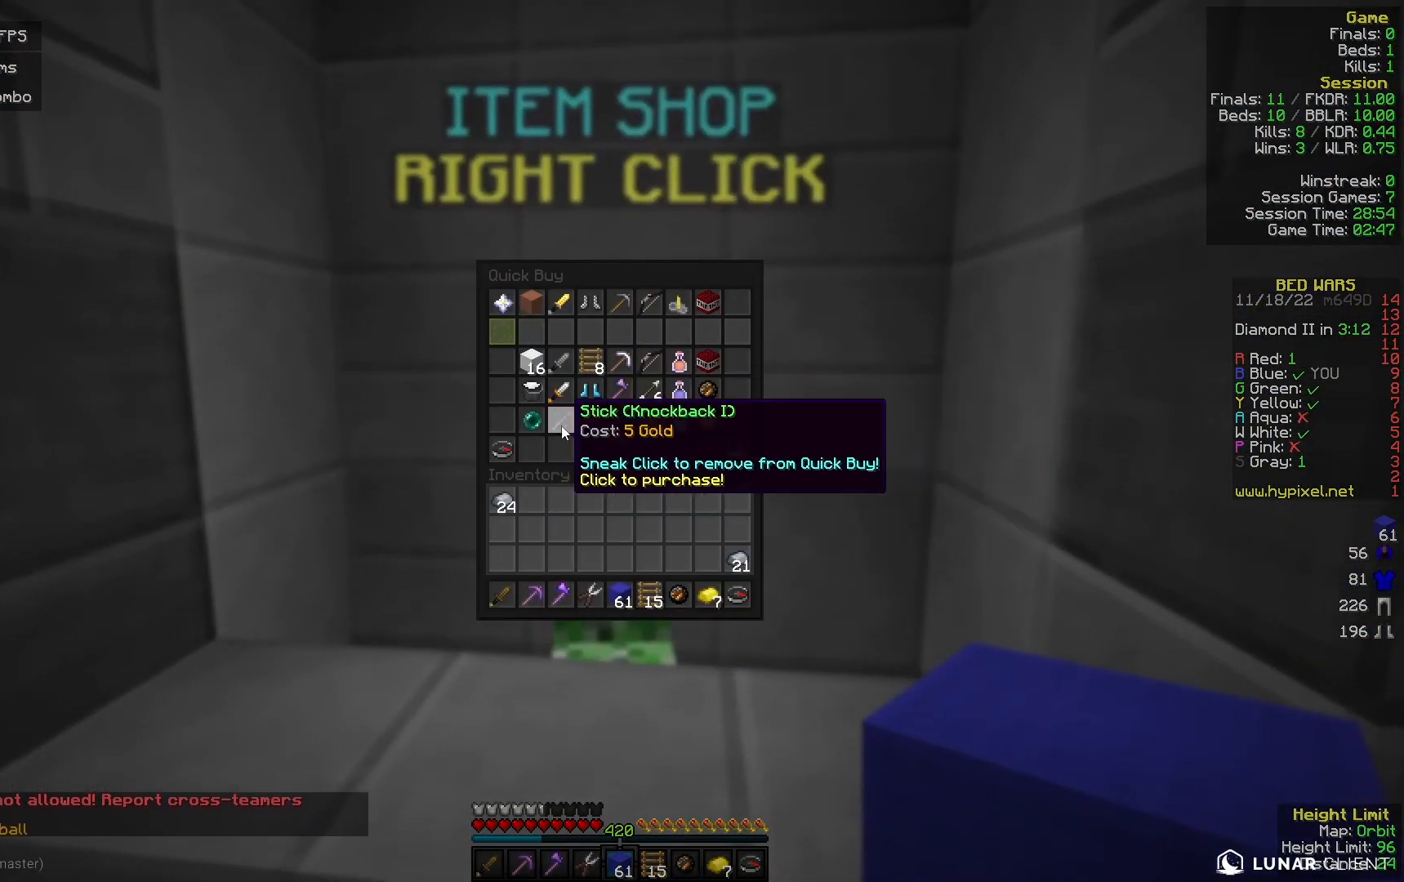
{"keys": [], "mouse": [], "events": []}
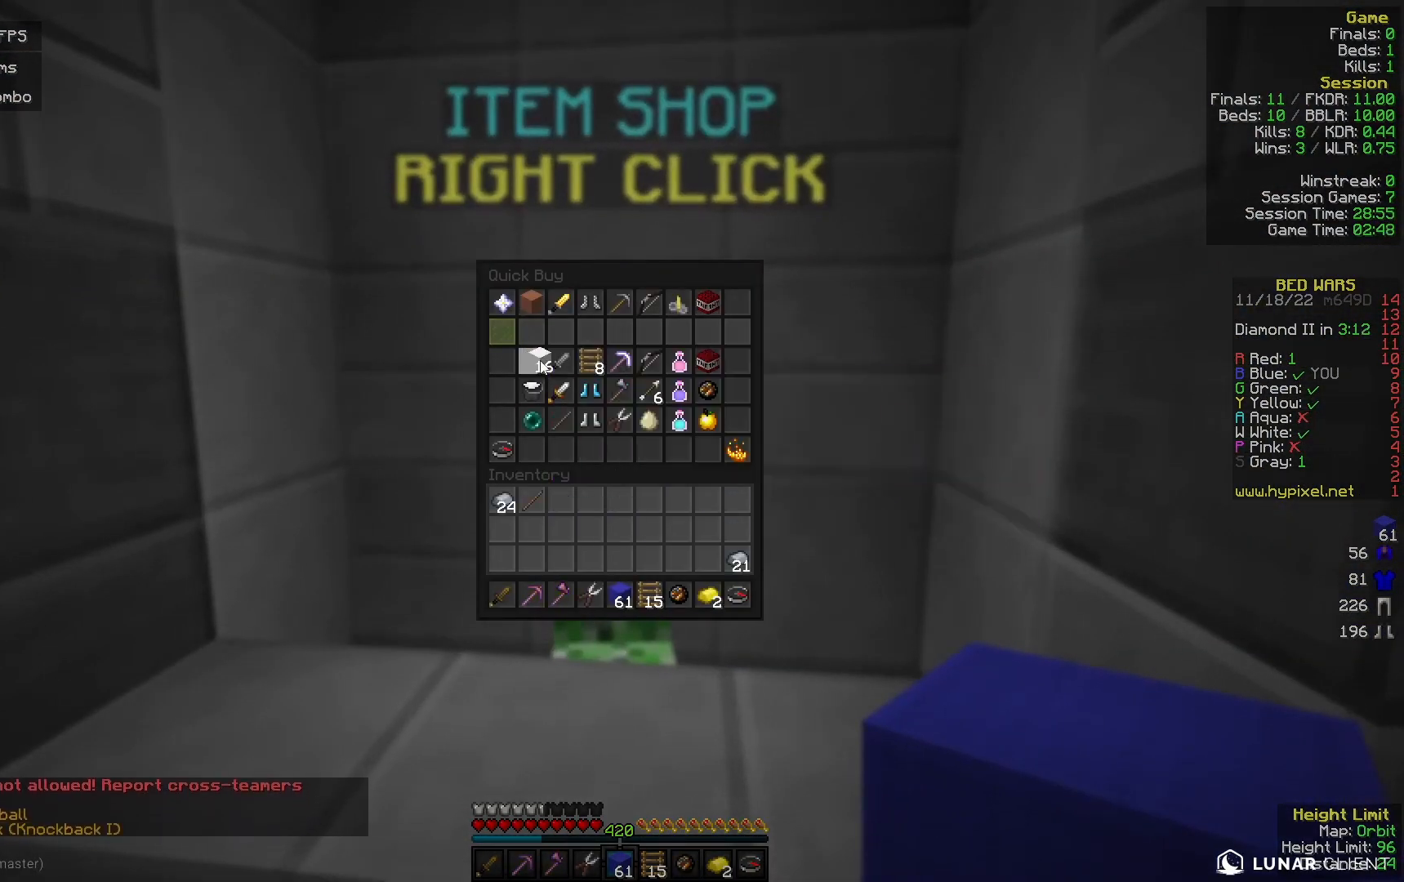
{"keys": ["w"], "mouse": [], "events": [[300, "w", "down"]]}
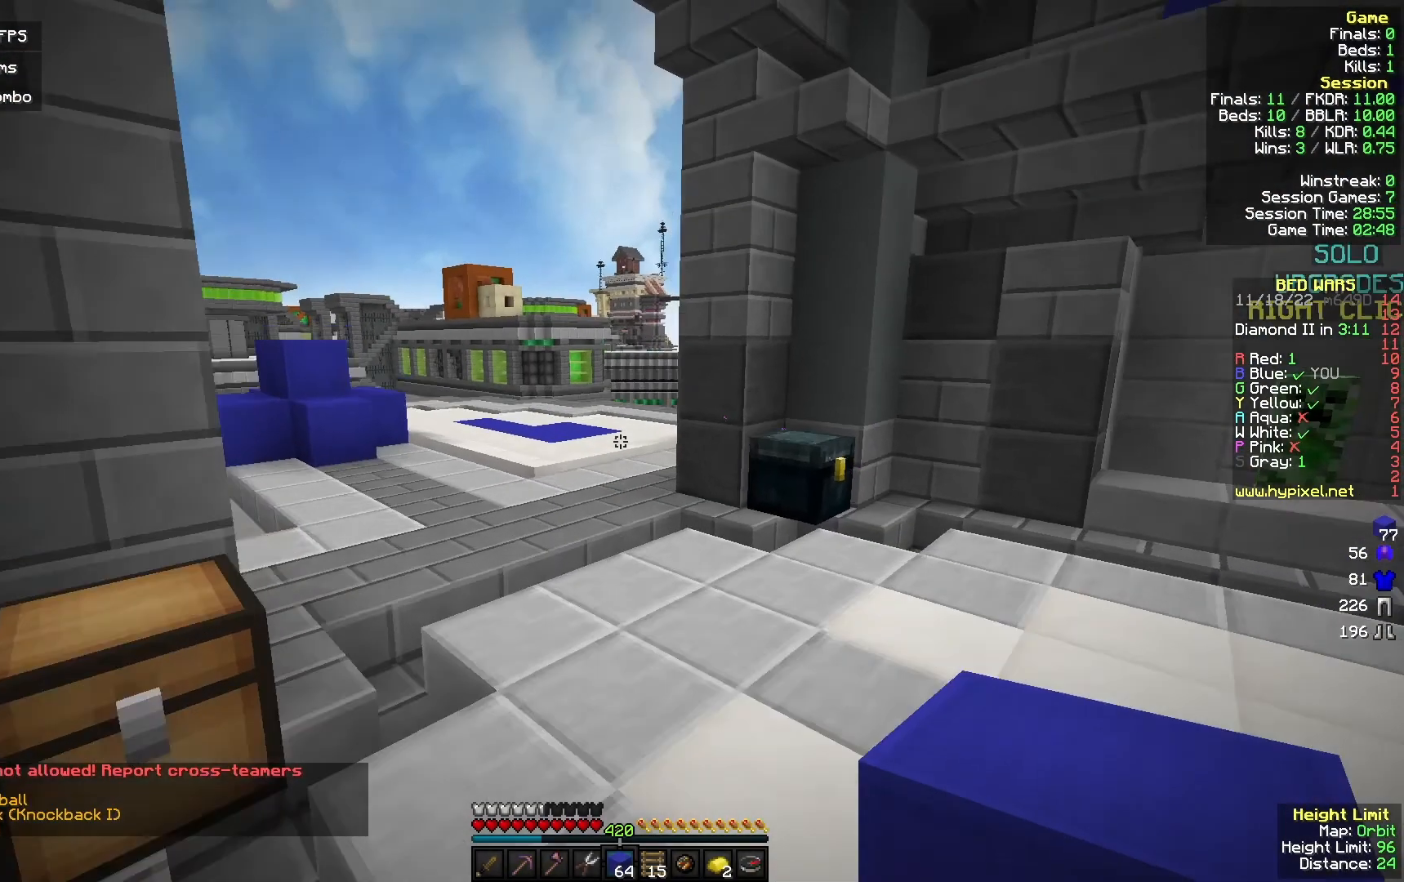
{"keys": ["a", "w"], "mouse": [], "events": [[100, "mouse_left", "down"], [267, "mouse_left", "up"], [500, "a", "down"]]}
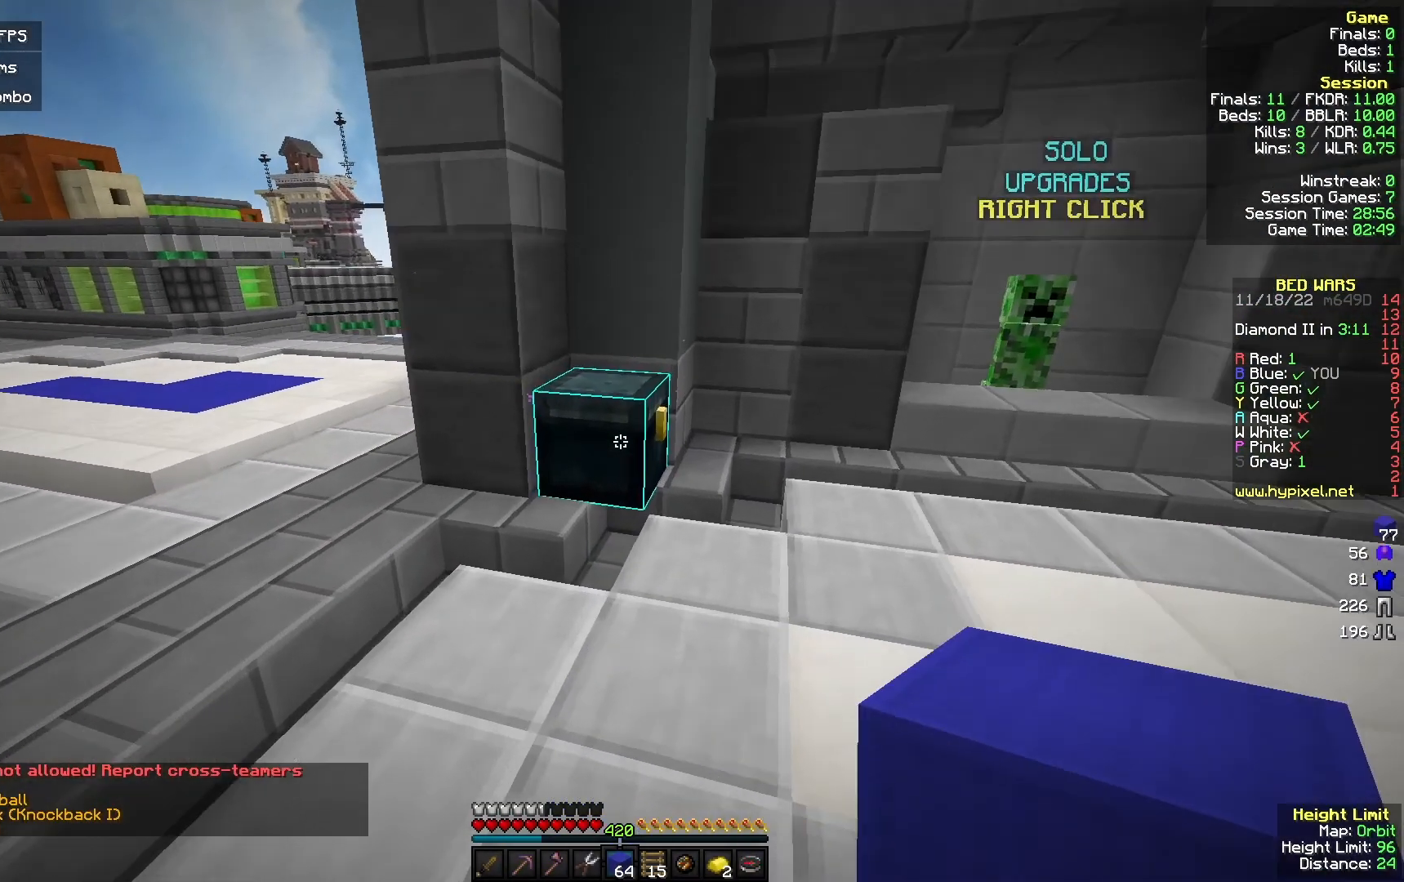
{"keys": [], "mouse": [], "events": [[33, "mouse_right", "down"], [133, "a", "up"], [167, "mouse_right", "up"], [167, "w", "up"]]}
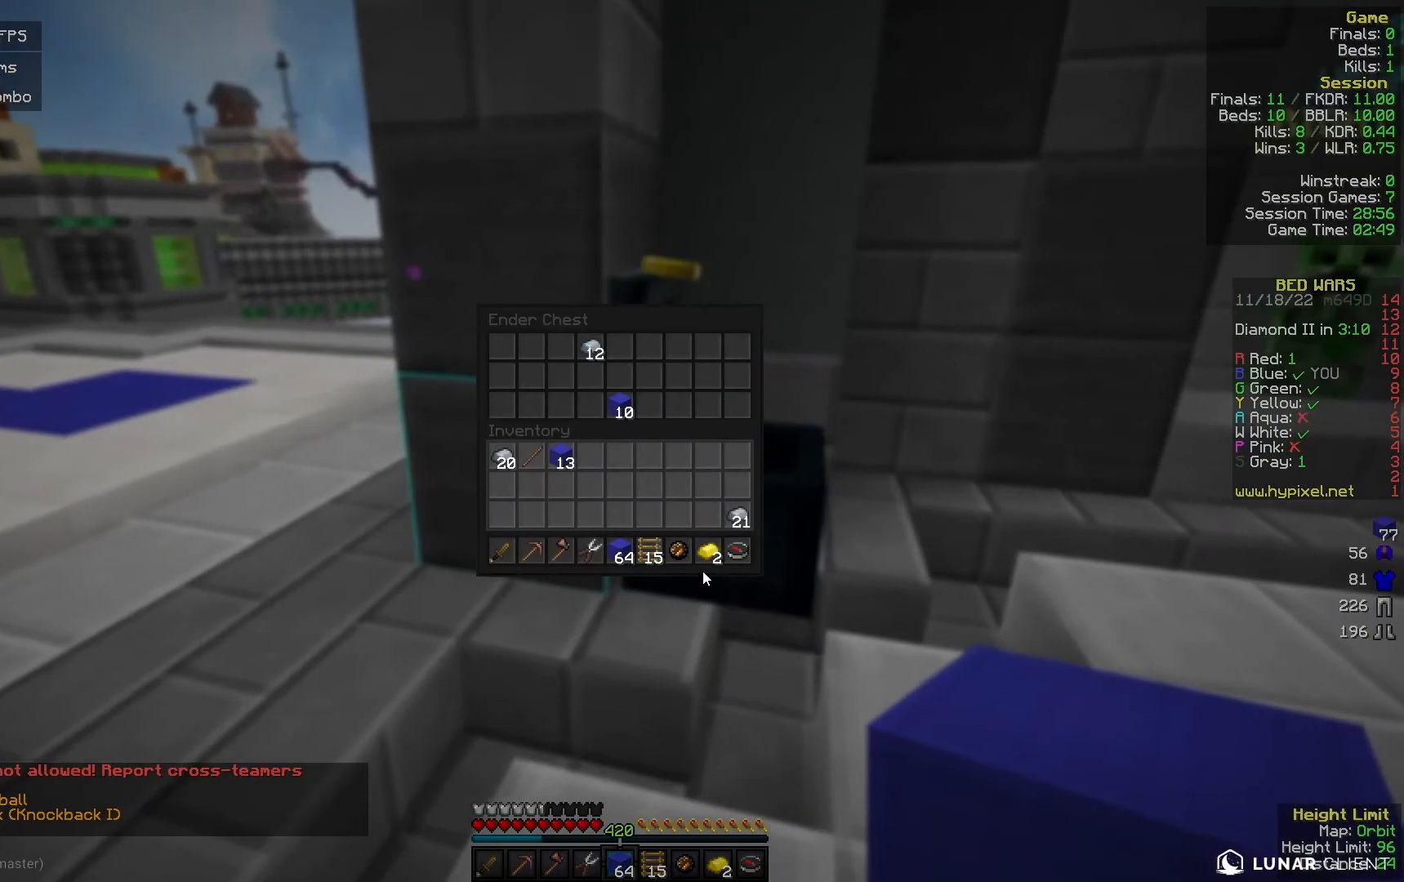
{"keys": [], "mouse": [], "events": []}
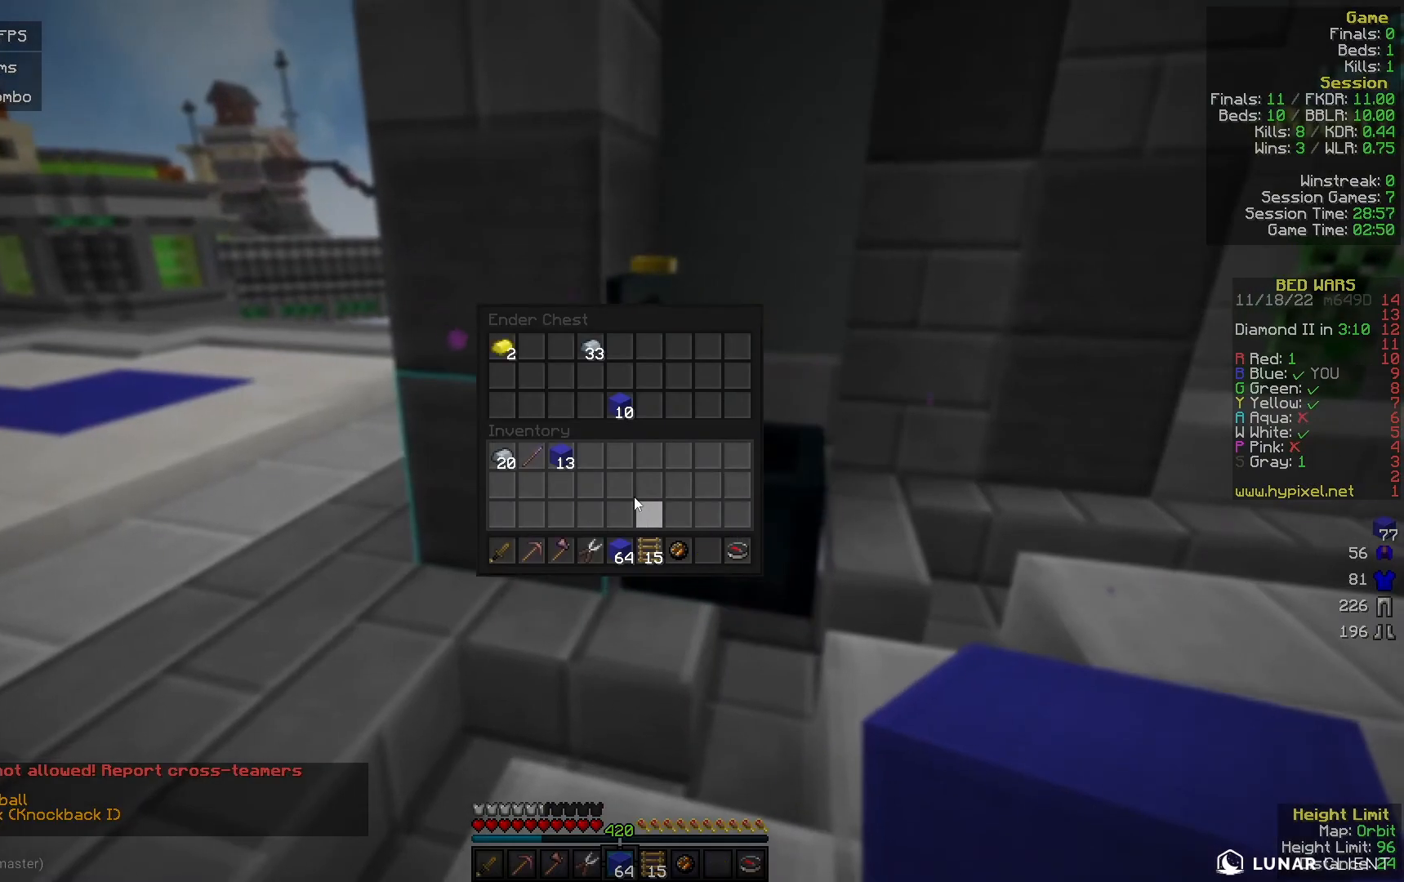
{"keys": [], "mouse": [], "events": []}
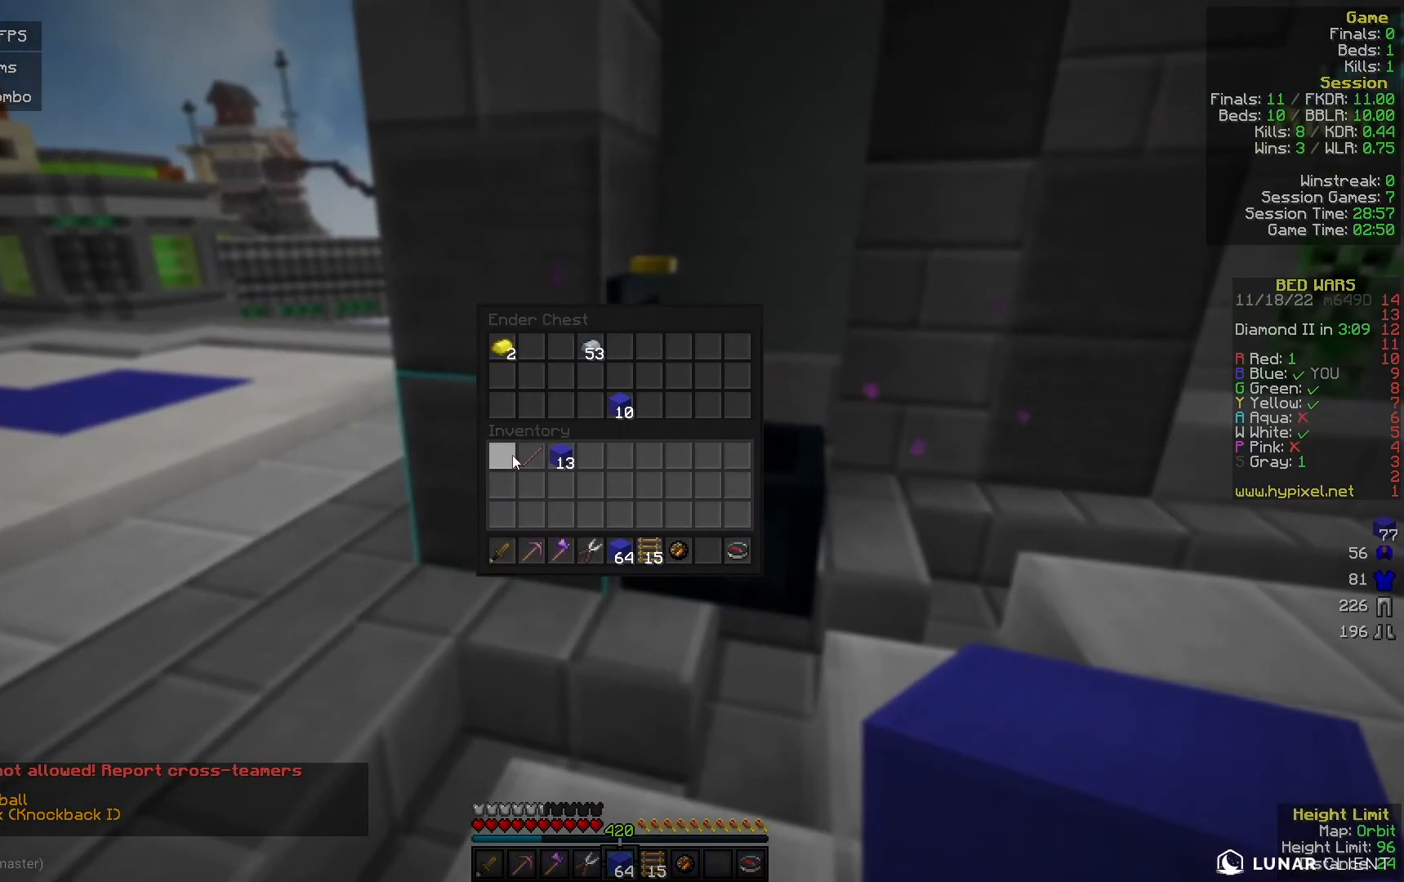
{"keys": [], "mouse": [], "events": []}
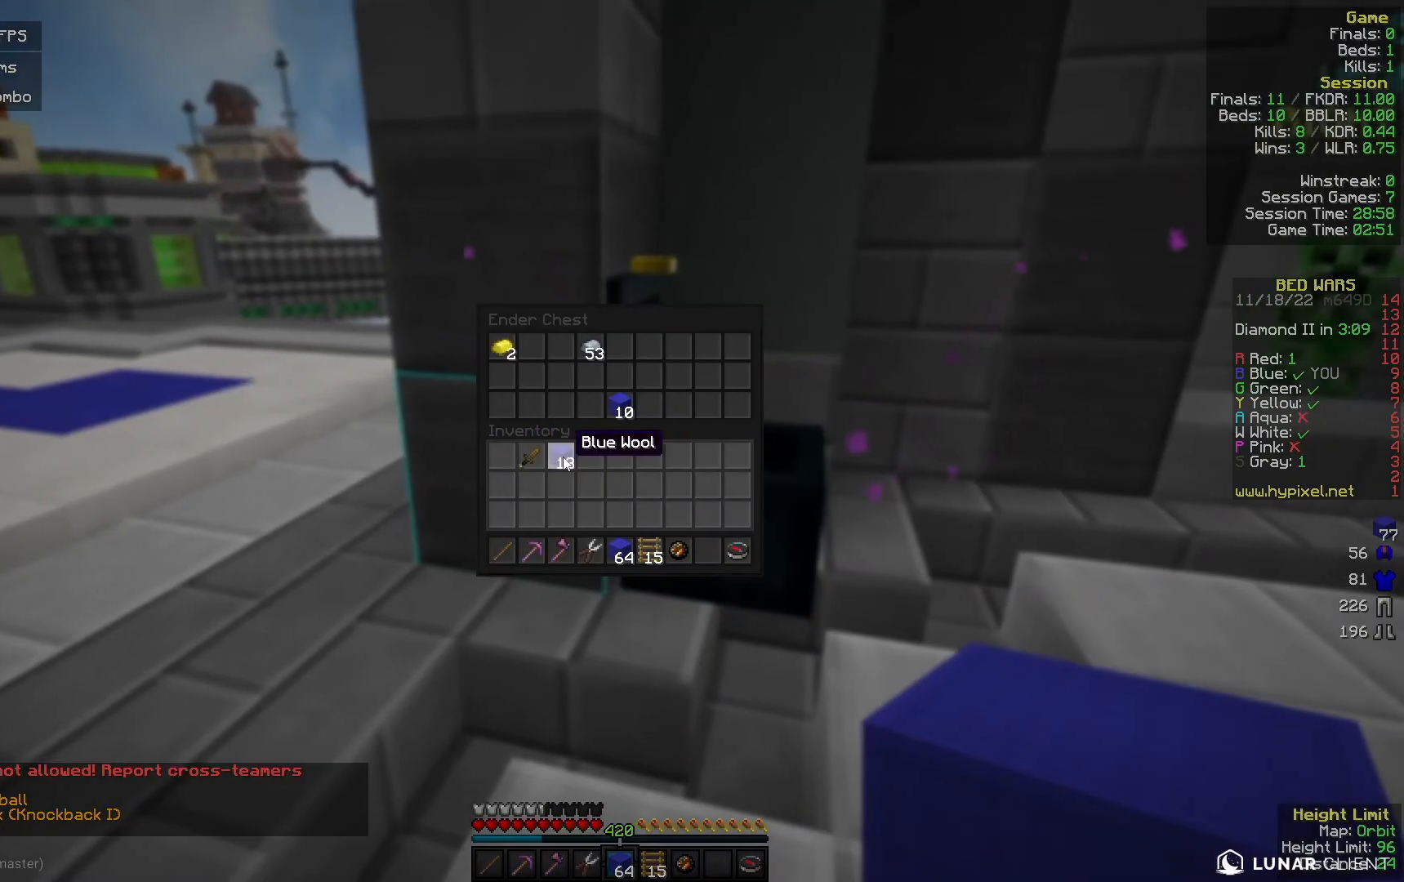
{"keys": ["a", "w"], "mouse": [], "events": [[300, "a", "down"], [333, "w", "down"]]}
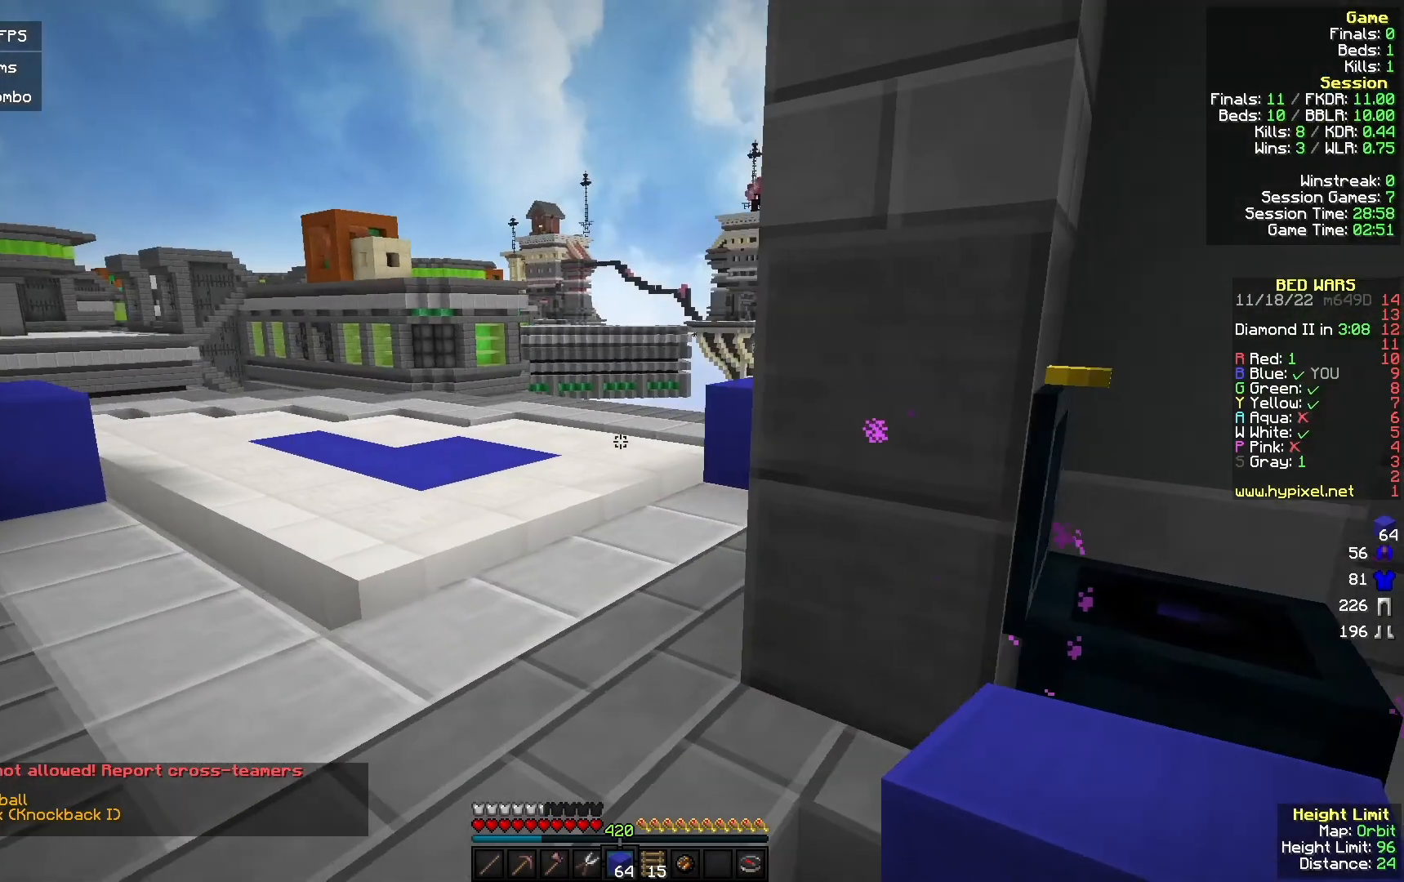
{"keys": ["a"], "mouse": [], "events": [[400, "w", "up"]]}
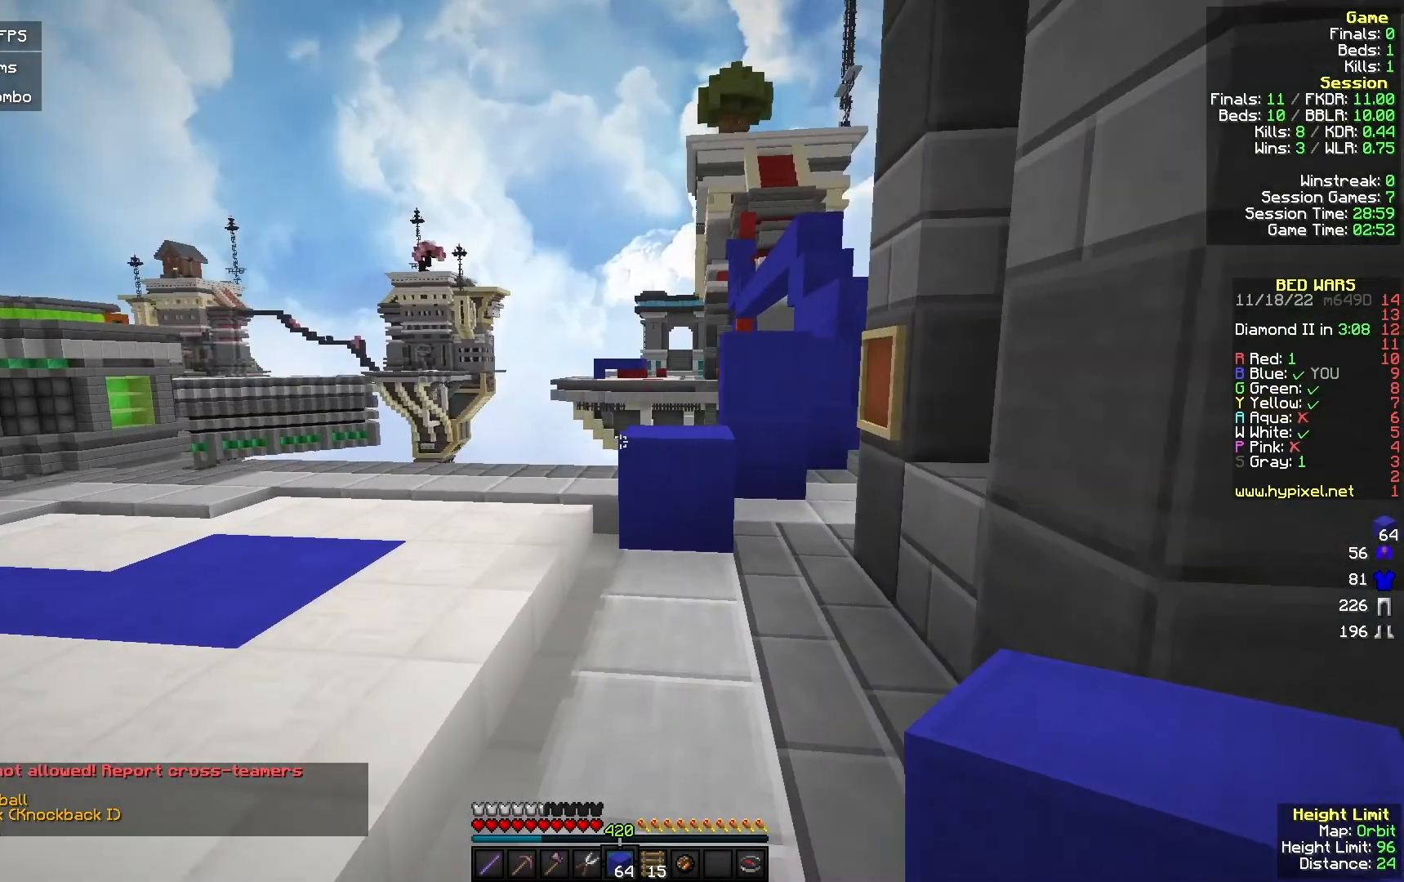
{"keys": [], "mouse": [], "events": [[333, "a", "up"]]}
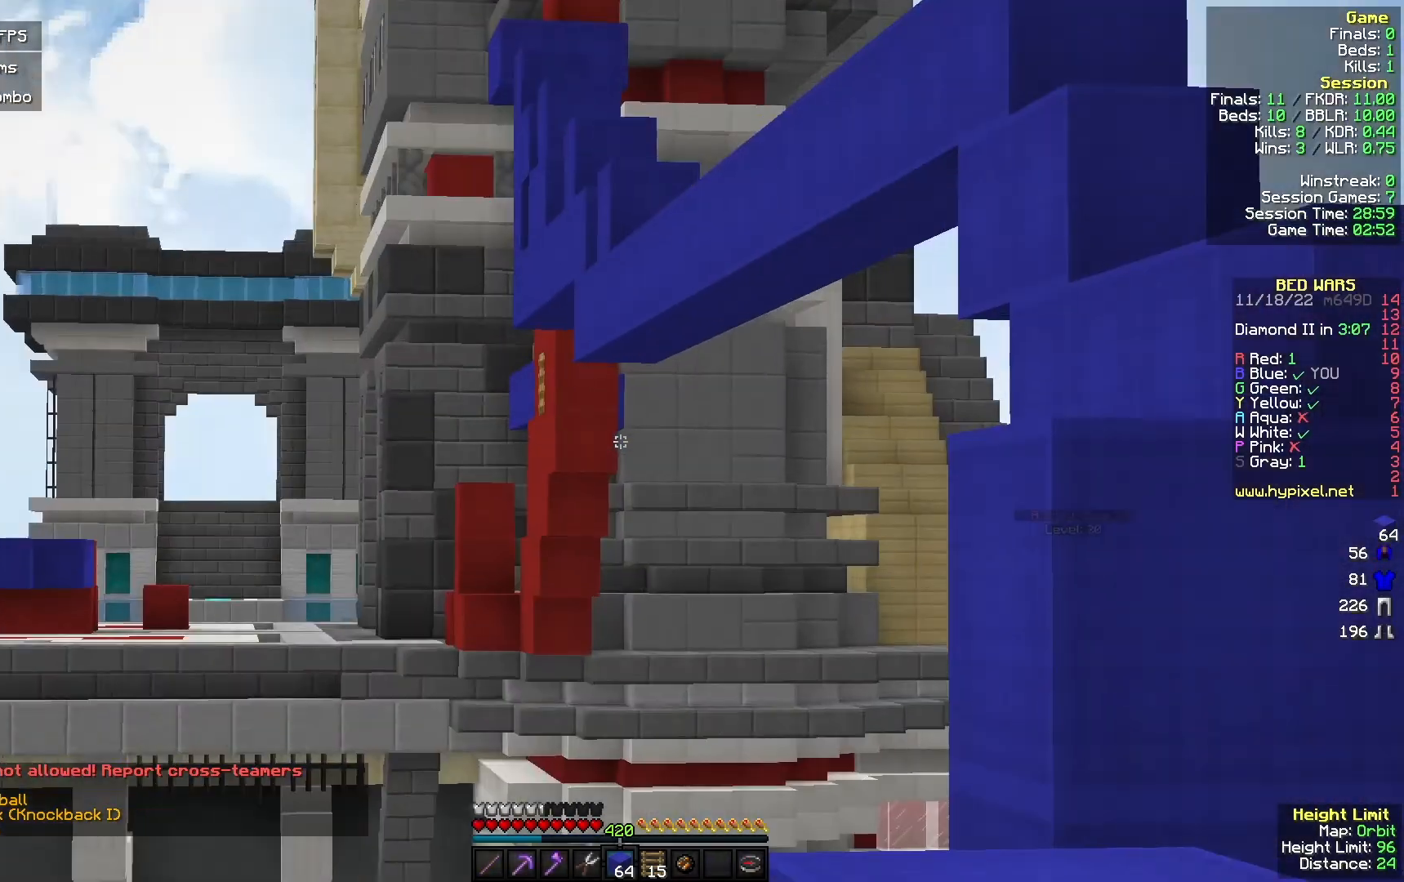
{"keys": [], "mouse": [], "events": []}
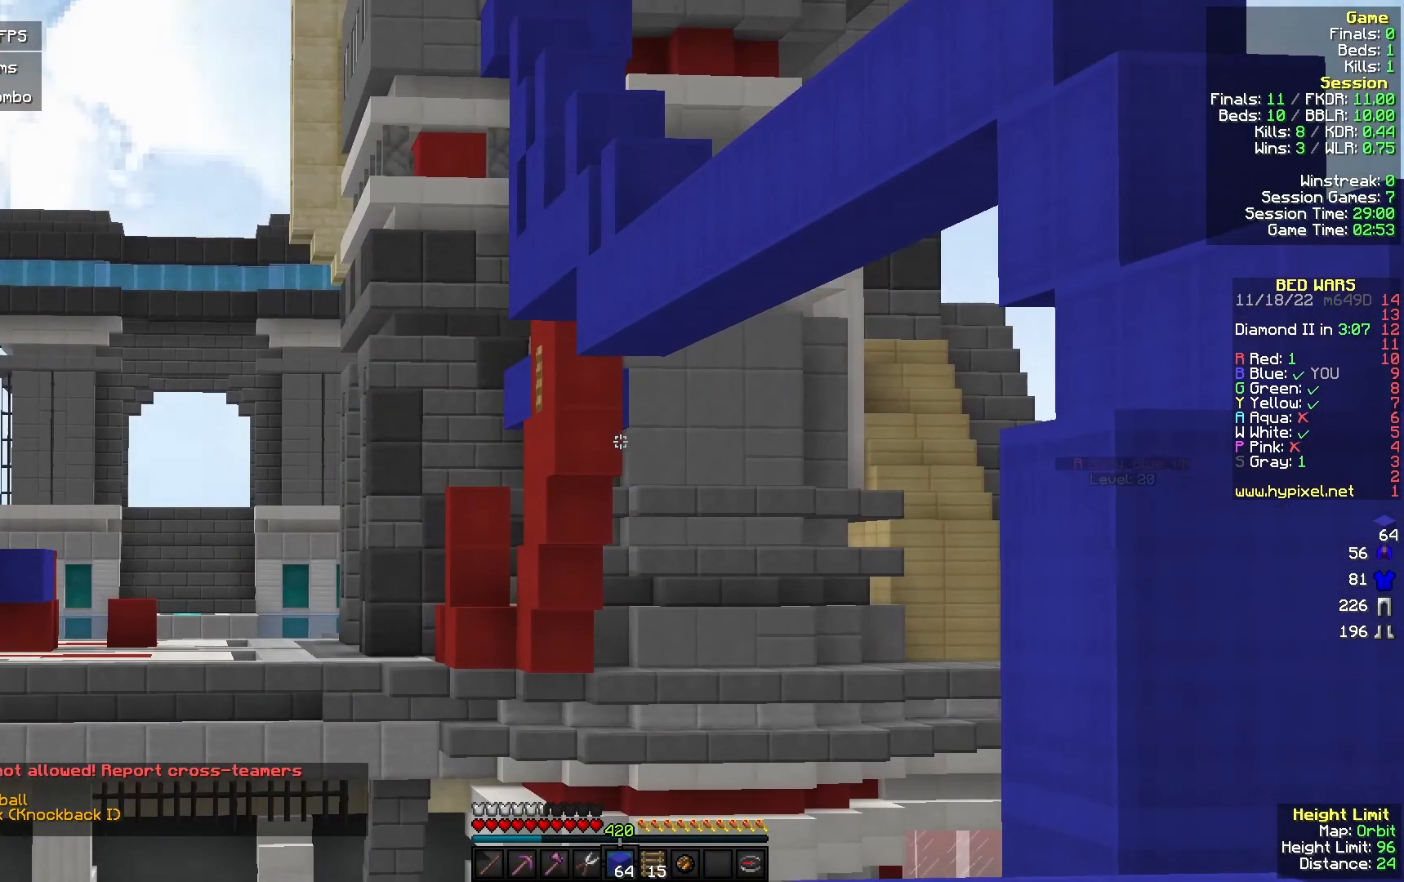
{"keys": ["a", "w"], "mouse": [], "events": [[167, "a", "down"], [167, "w", "down"]]}
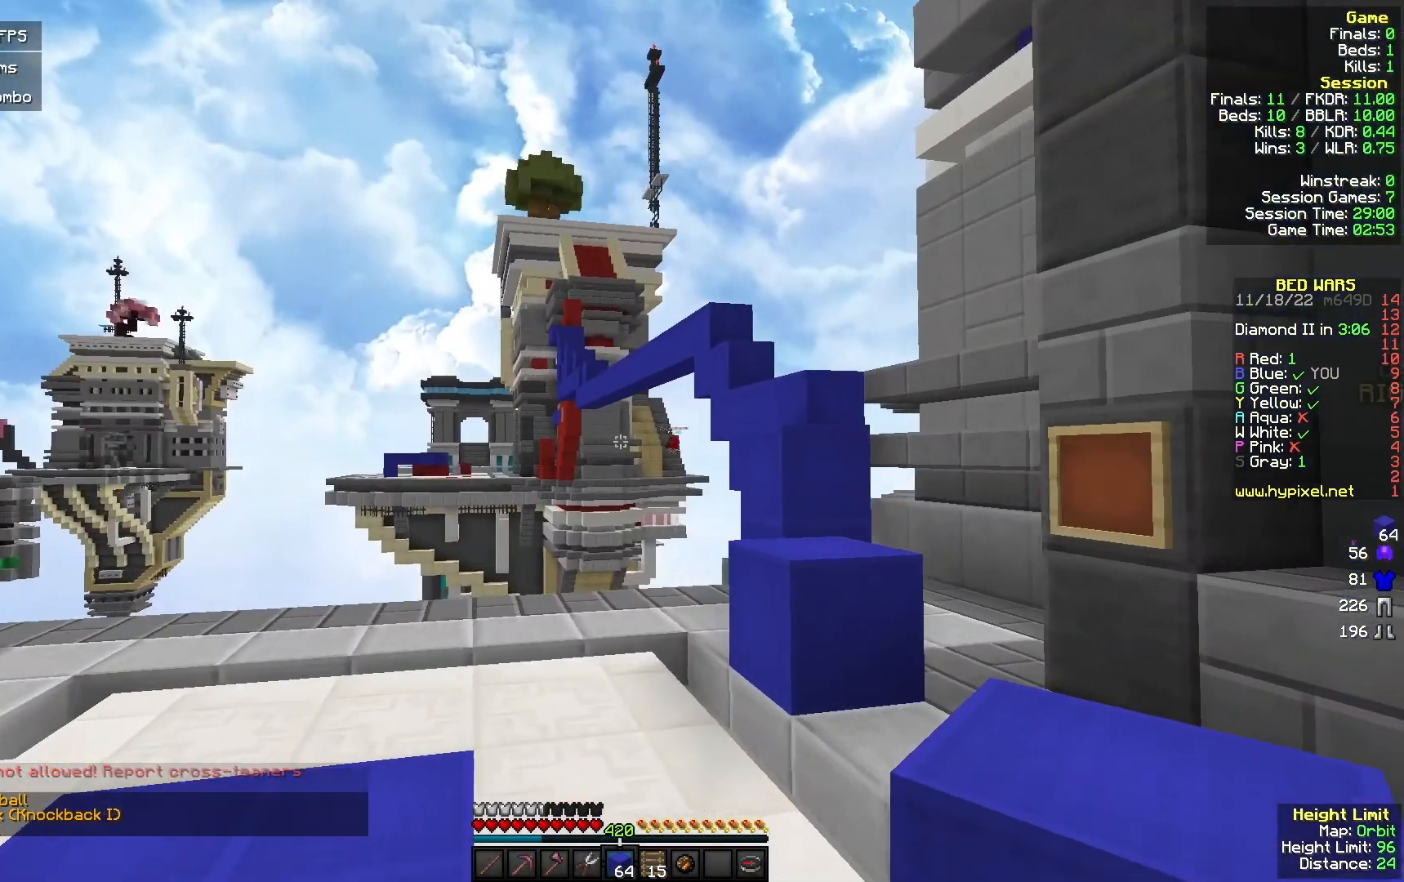
{"keys": [], "mouse": [], "events": [[100, "w", "up"], [133, "a", "up"]]}
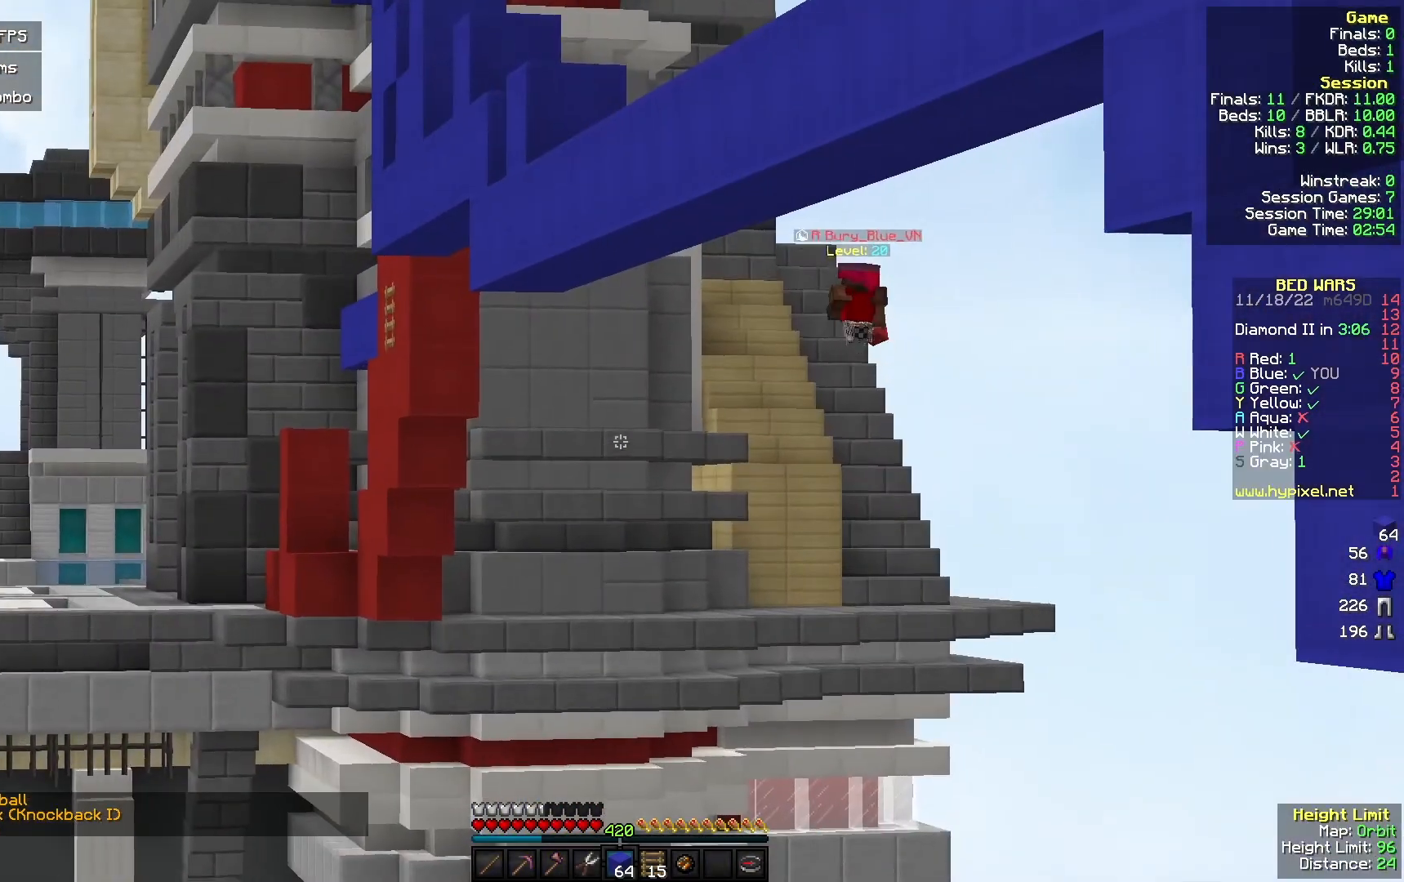
{"keys": ["w"], "mouse": [], "events": [[200, "w", "down"]]}
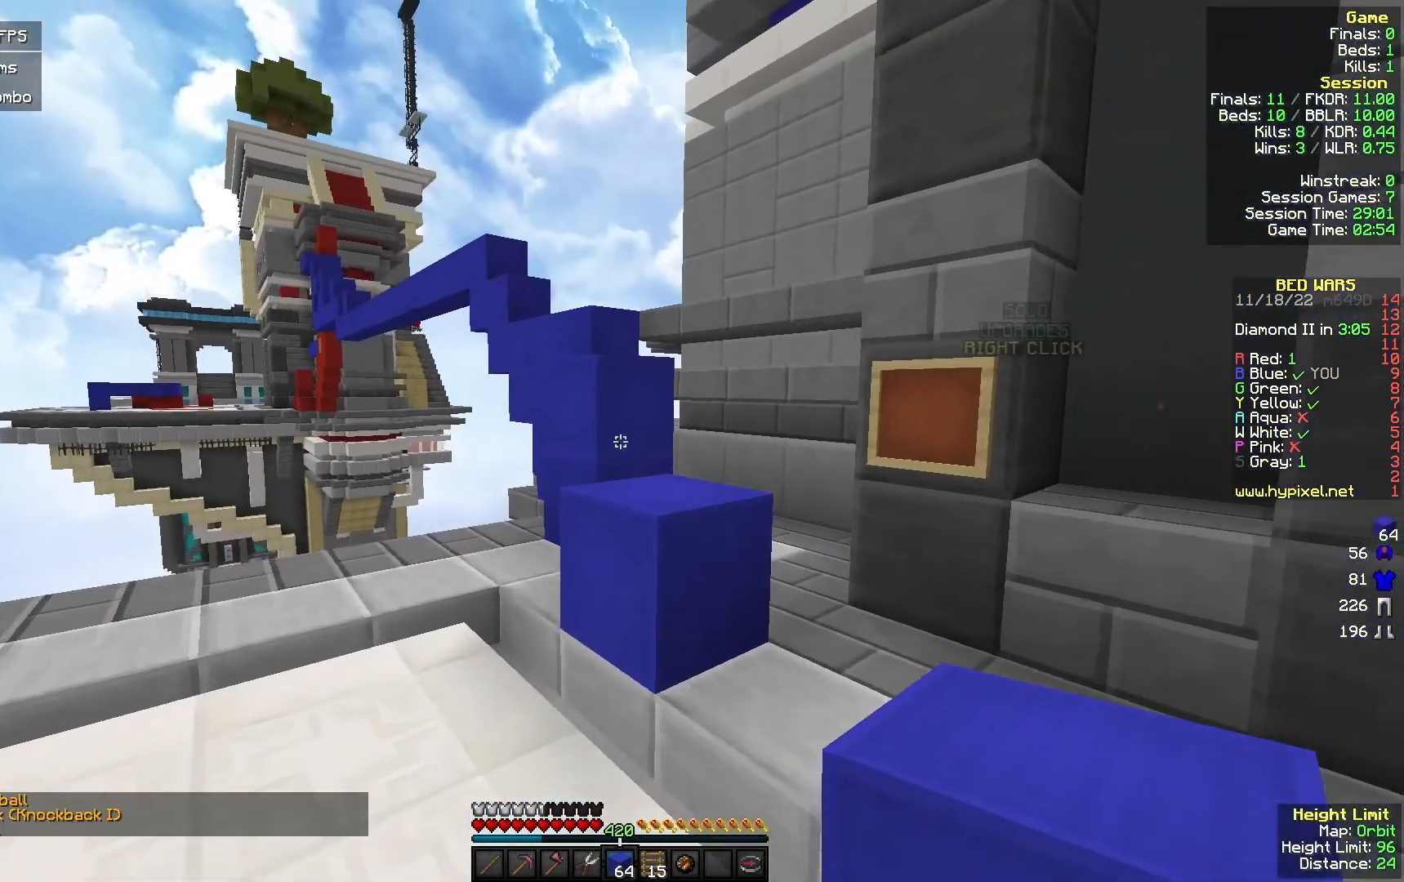
{"keys": ["a", "w"], "mouse": [], "events": [[267, "d", "down"], [467, "a", "down"], [500, "d", "up"]]}
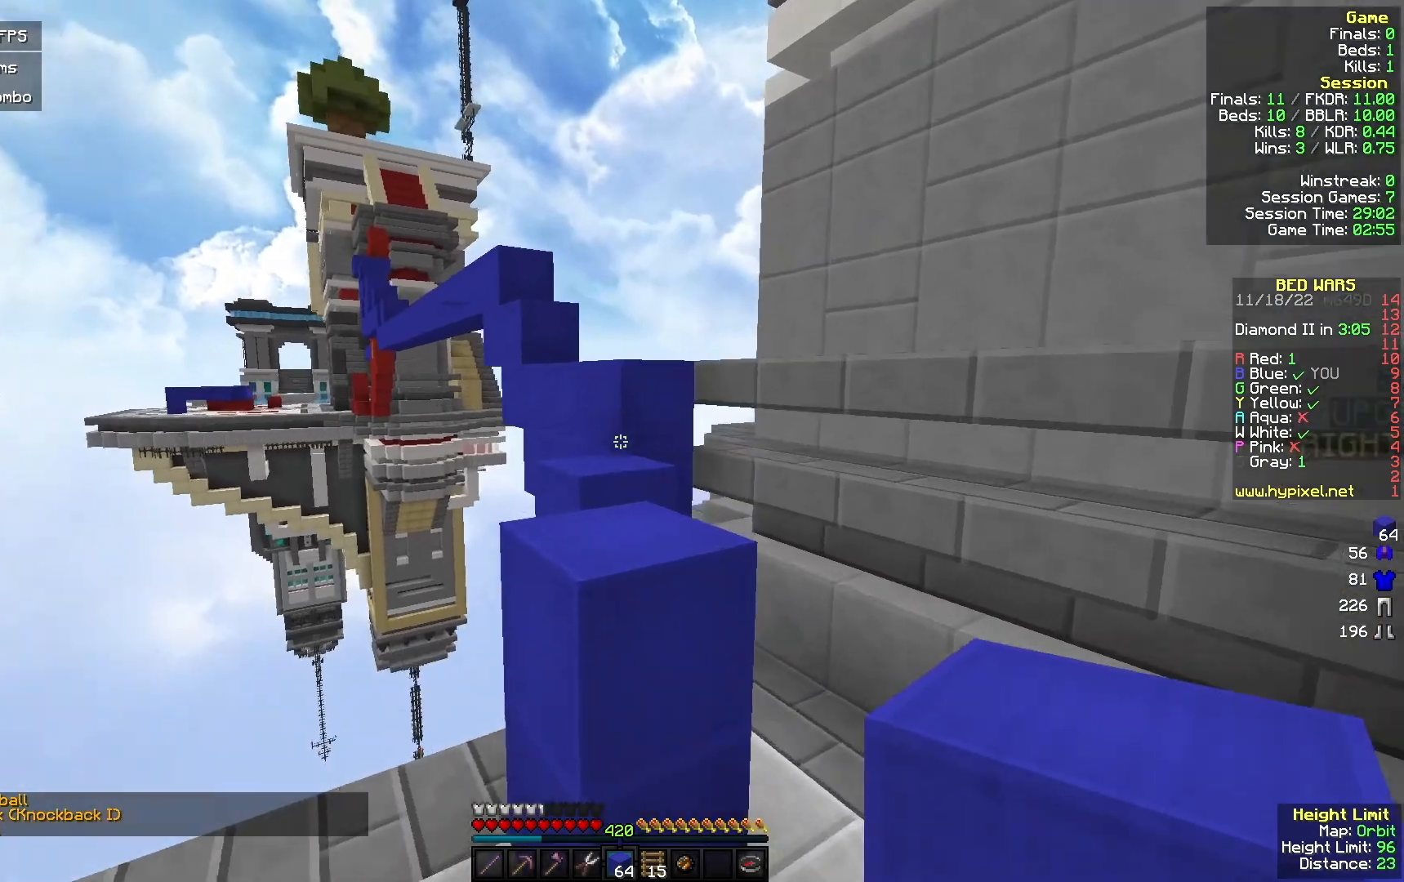
{"keys": ["d", "w"], "mouse": [], "events": [[200, "a", "up"], [200, "d", "down"], [333, "d", "up"], [467, "d", "down"]]}
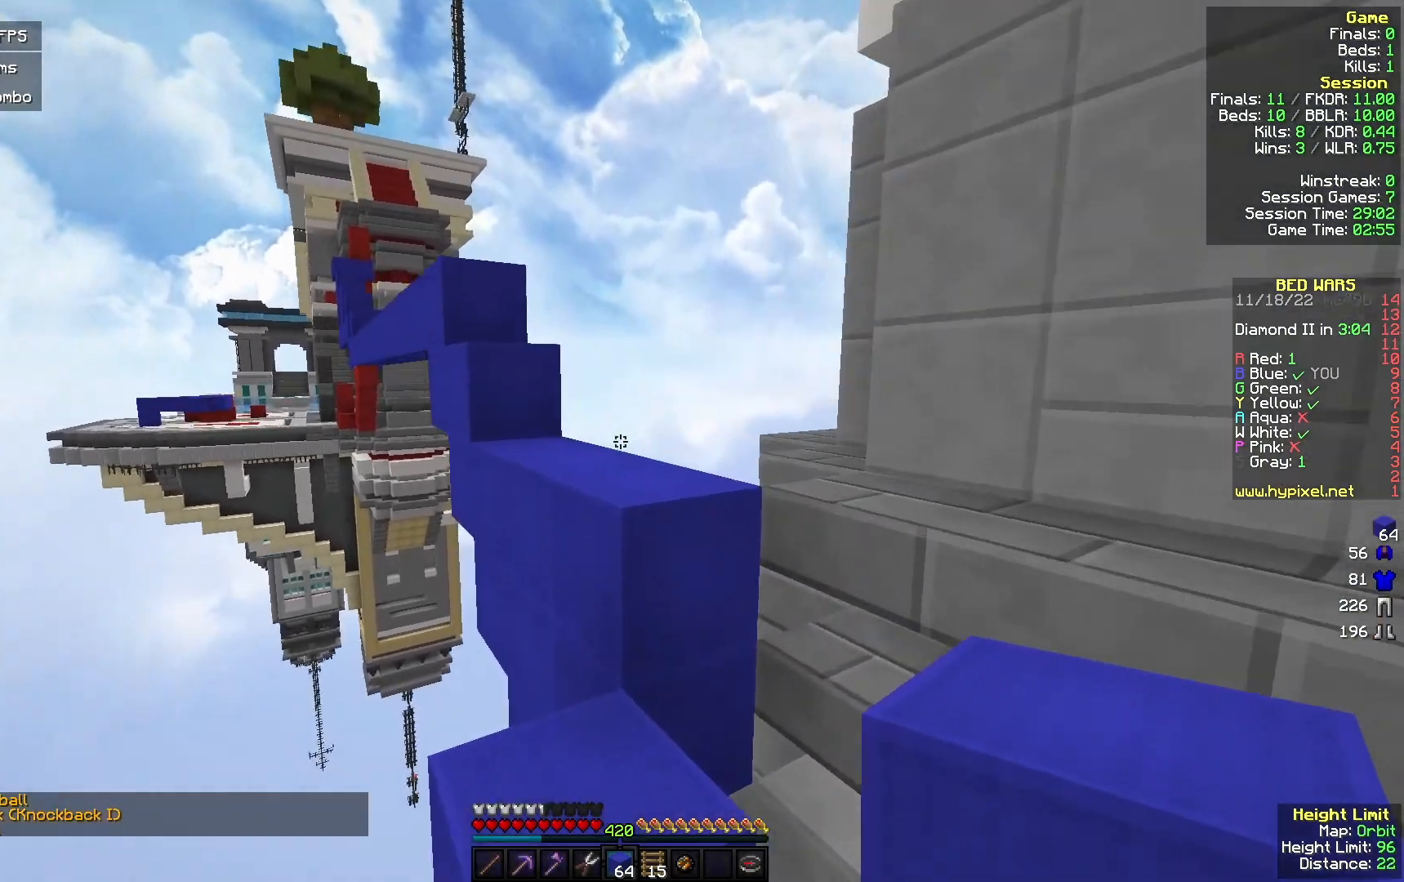
{"keys": ["a", "w"], "mouse": ["right"], "events": [[267, "a", "down"], [267, "d", "up"], [400, "mouse_right", "down"]]}
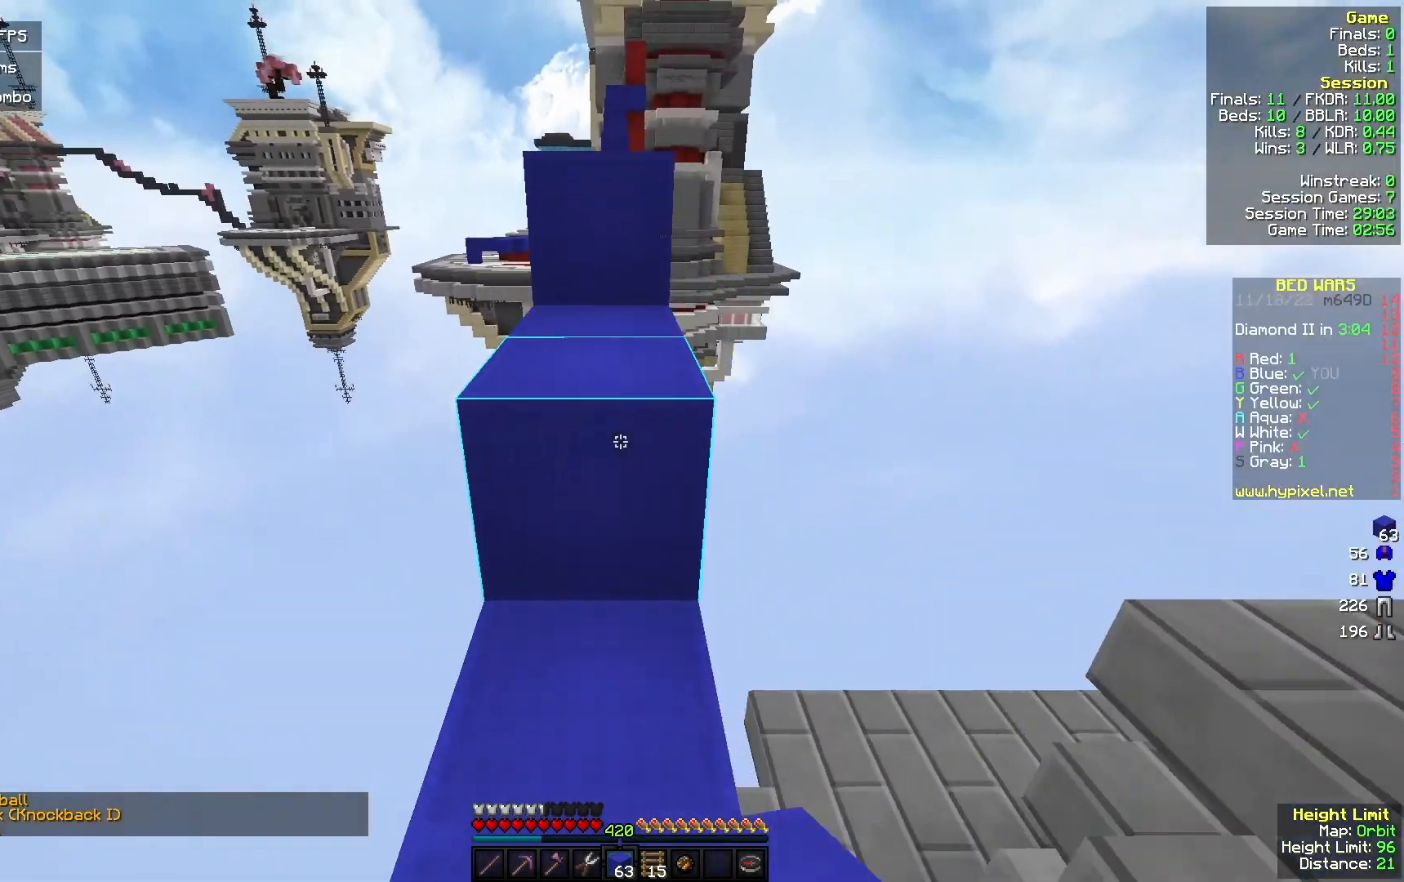
{"keys": ["w"], "mouse": [], "events": [[33, "mouse_right", "up"], [133, "d", "down"], [167, "a", "up"], [200, "w", "up"], [267, "d", "up"], [333, "w", "down"]]}
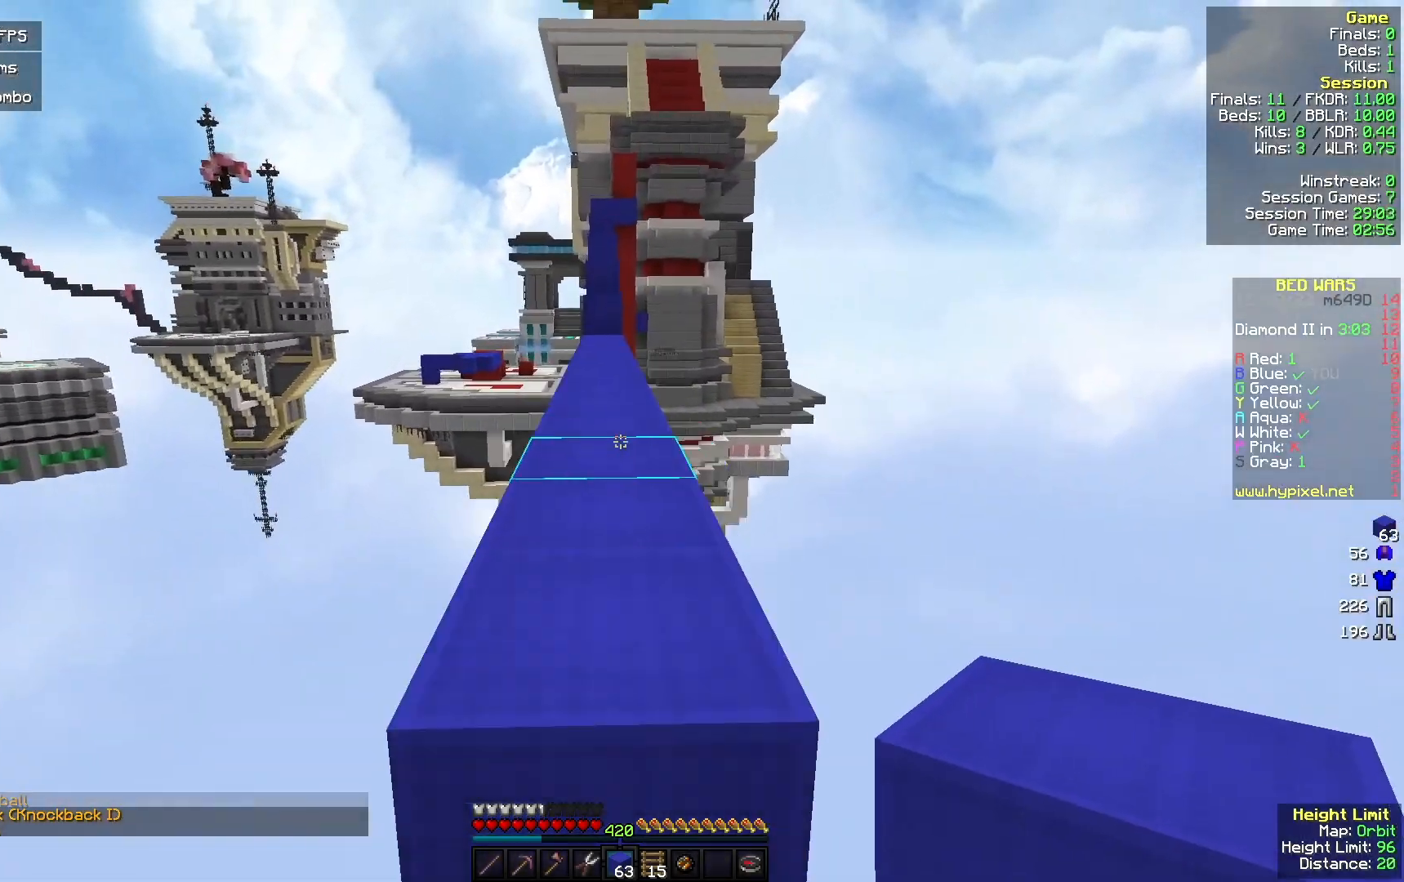
{"keys": ["w"], "mouse": [], "events": []}
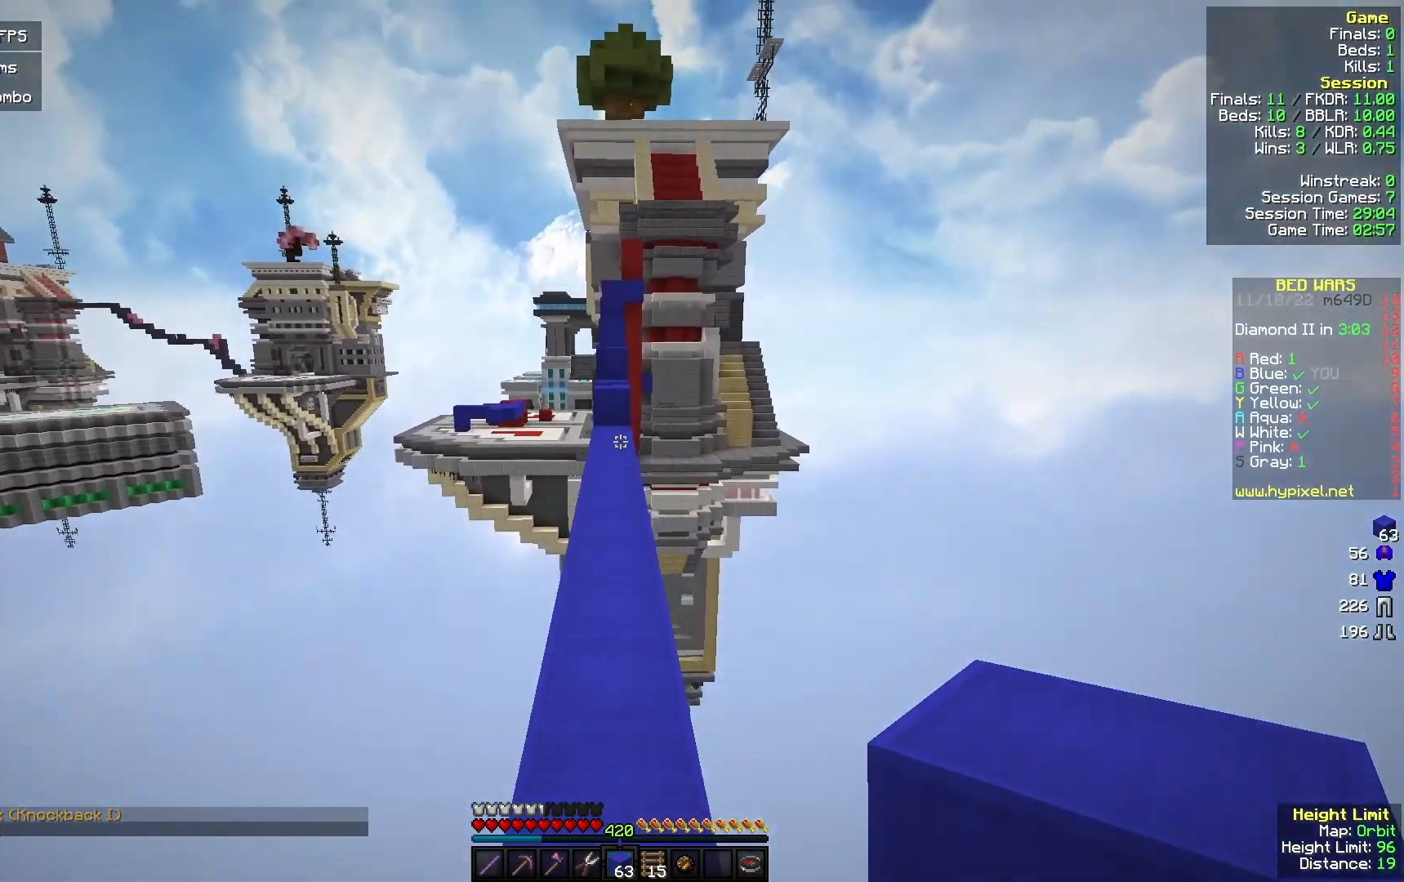
{"keys": ["w"], "mouse": [], "events": []}
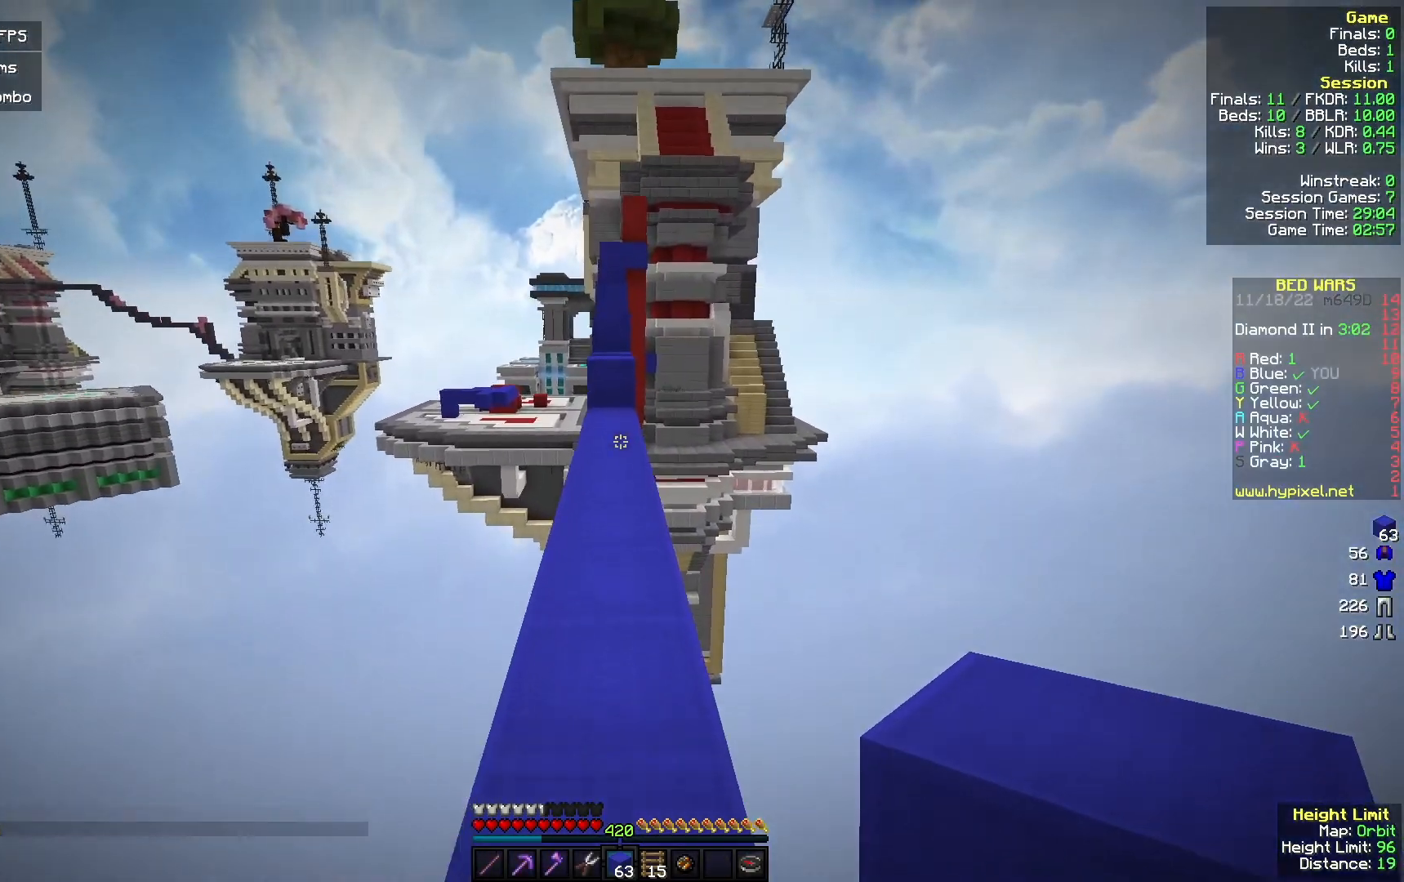
{"keys": ["w"], "mouse": [], "events": []}